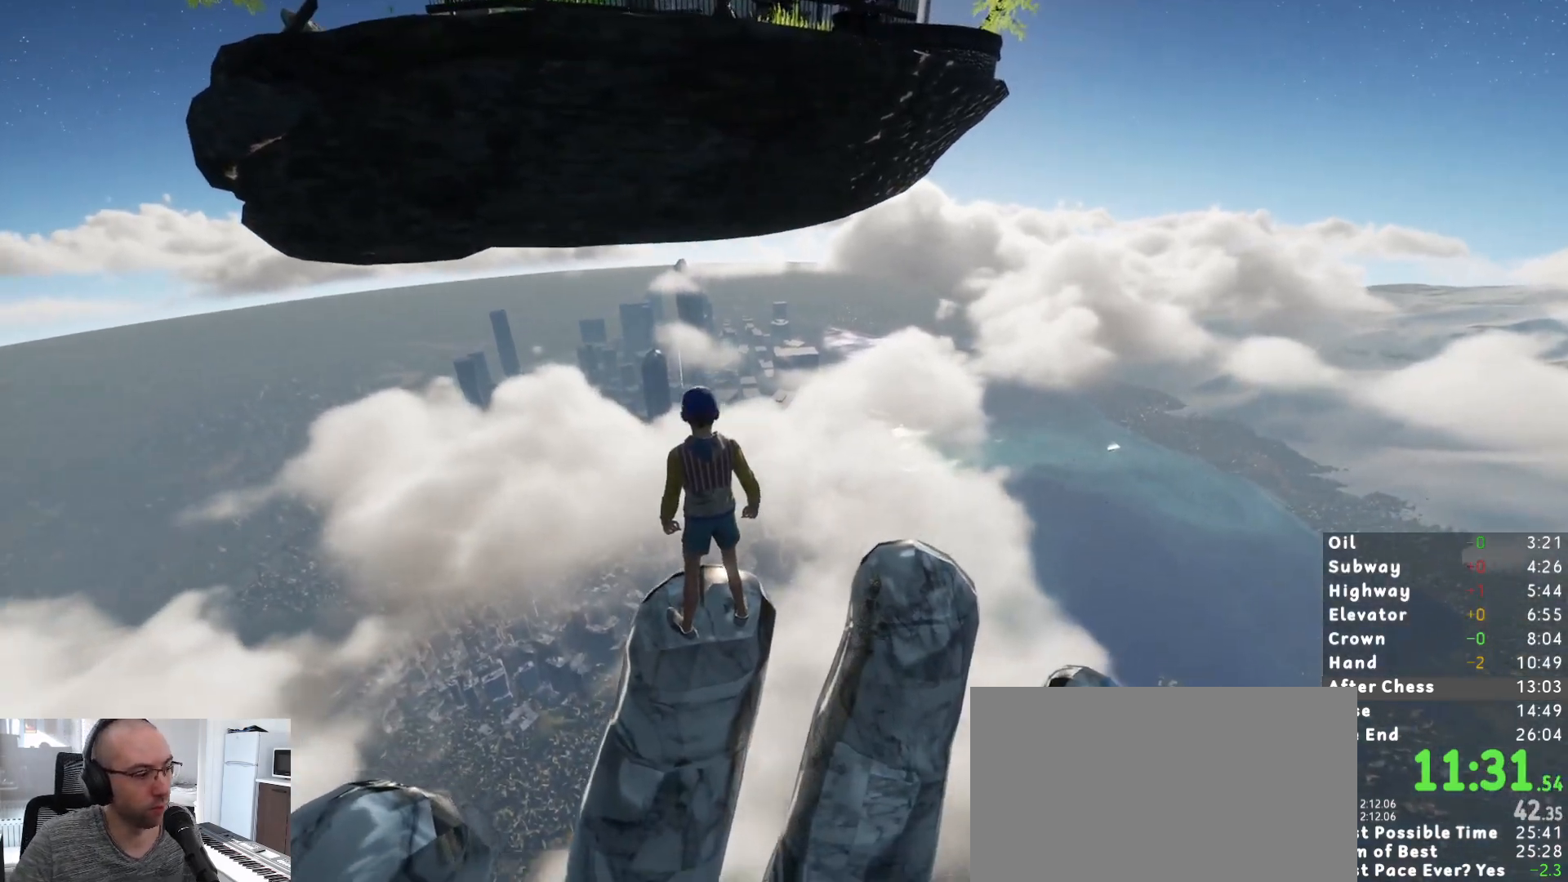
Gameplay with keyboard and mouse; each line is a JSON object with the keys and mouse buttons held at the frame after it. "events" lists presses ("down") and releases ("up") of "1", "2", "3", "a", "c", "ctrl", "d", "e", "escape", "r", "s", "shift", "space", "t", "w", "mouse_left", "mouse_wheel", "mouse_right", "mouse_mb4" and "mouse_mb5" between this image and that frame as [ms after this image, input, new state], when the widget could be followed in between. "mouse_left", "mouse_wheel", "mouse_right", "mouse_mb4", "mouse_mb5" = the "left", "wheel", "right", "mb4", "mb5" buttons of the "mouse" list. No other keys are recorded. "wheel" means that the mouse wheel is clicked or scrolled. Mouse movement is not recorded.
{"keys": [], "mouse": [], "events": []}
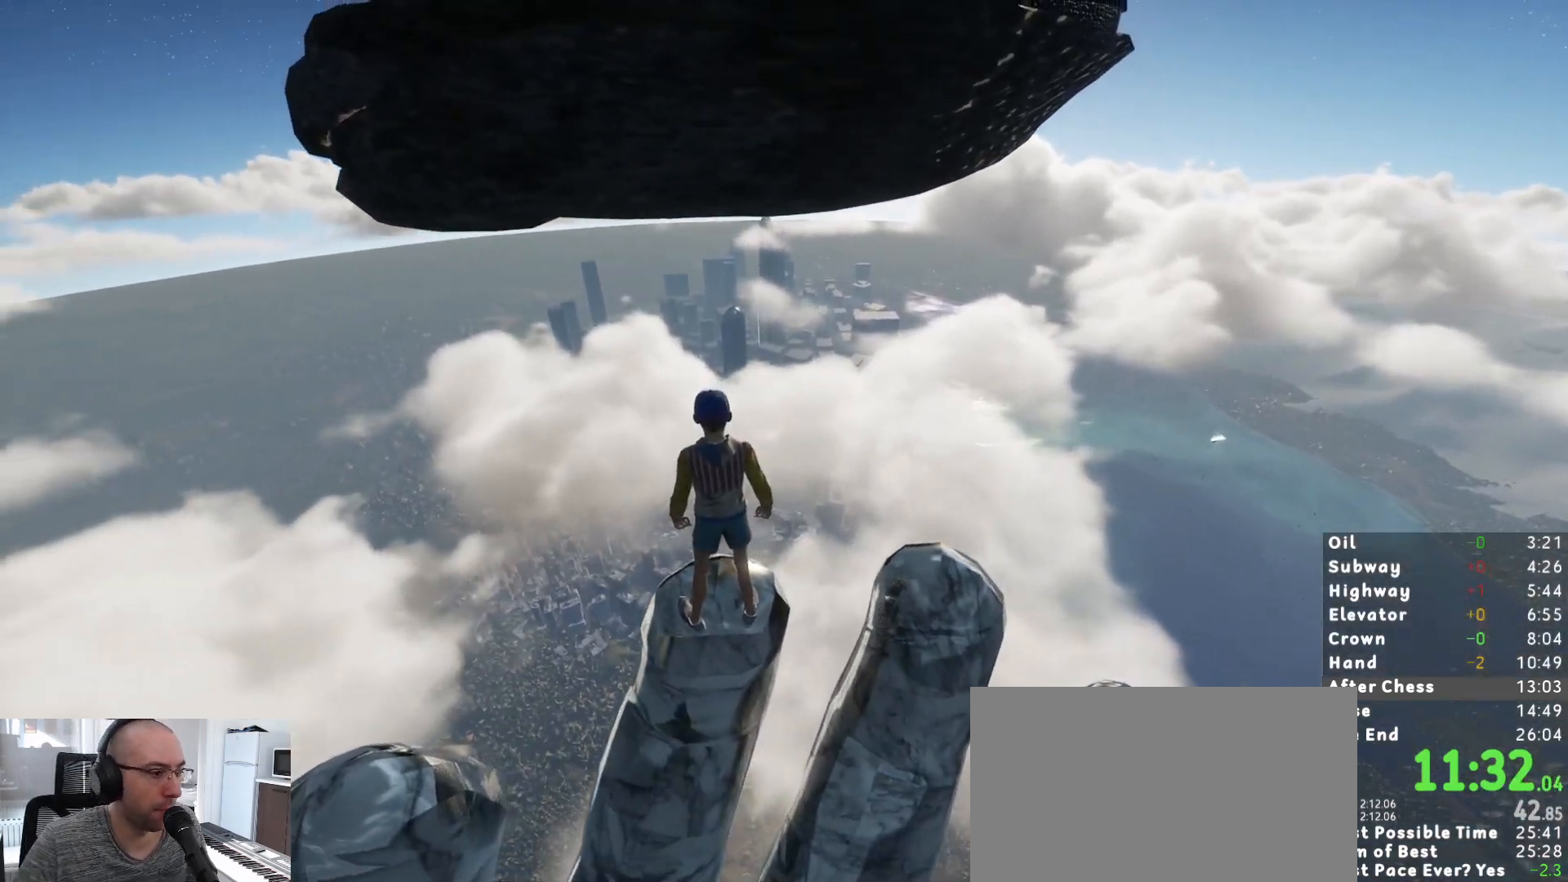
{"keys": [], "mouse": [], "events": []}
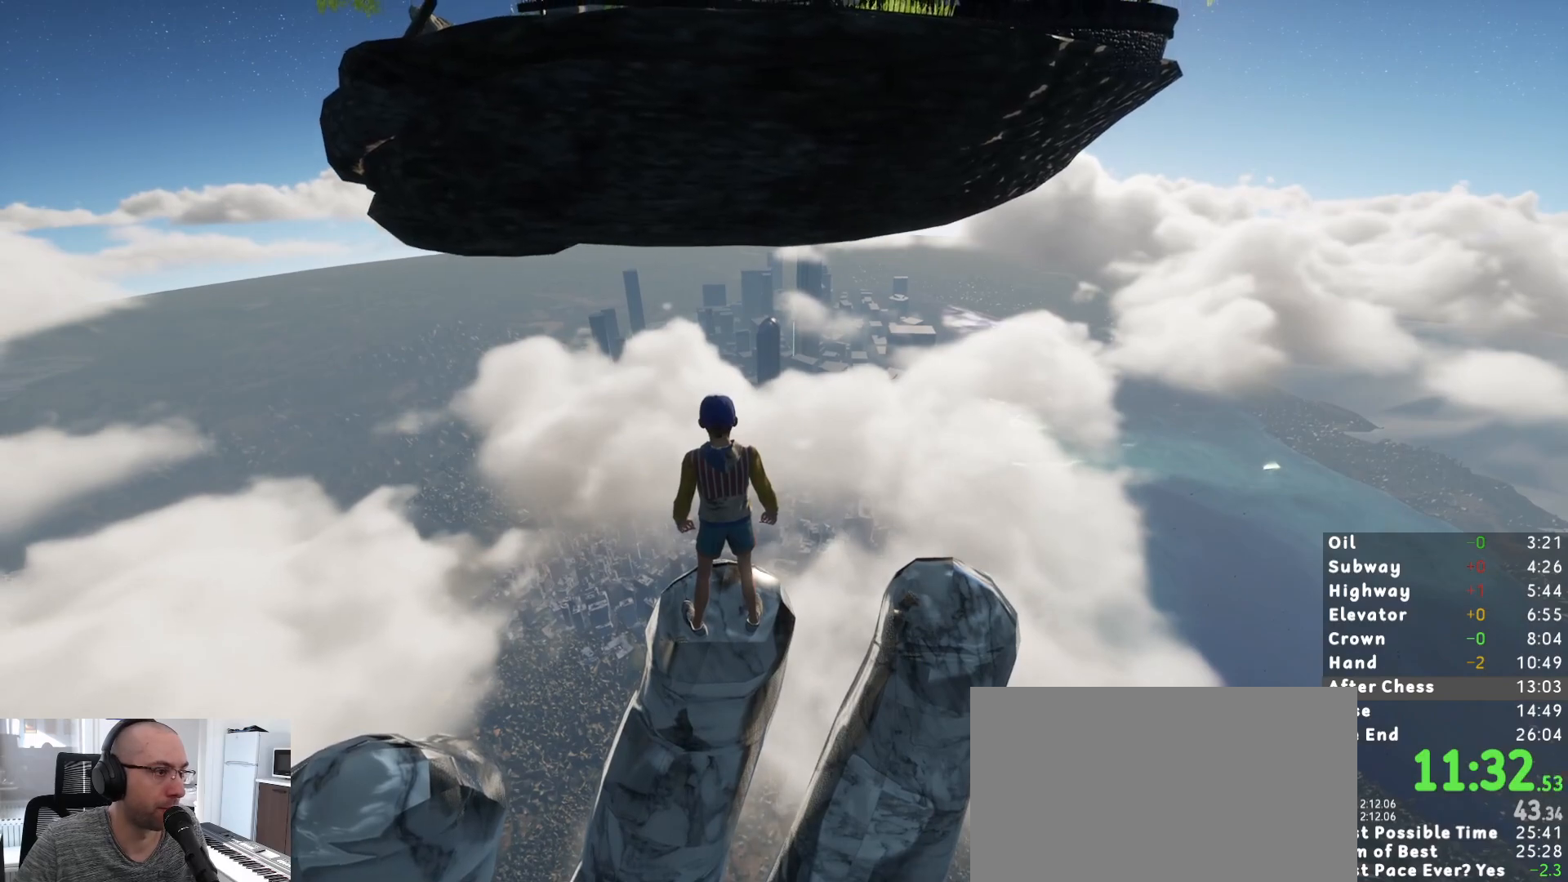
{"keys": [], "mouse": [], "events": []}
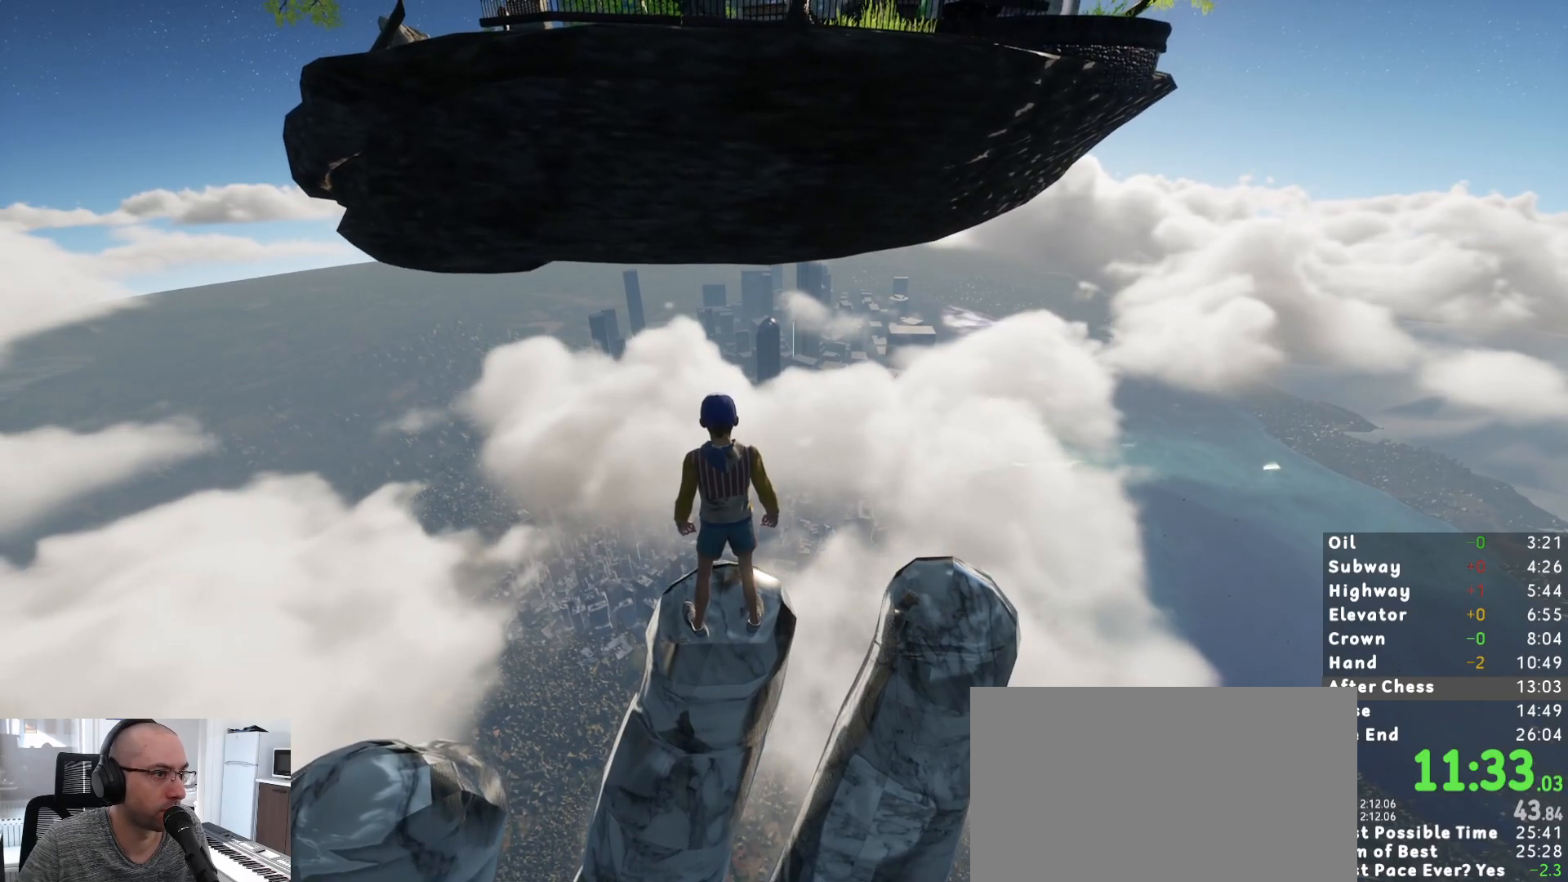
{"keys": [], "mouse": [], "events": []}
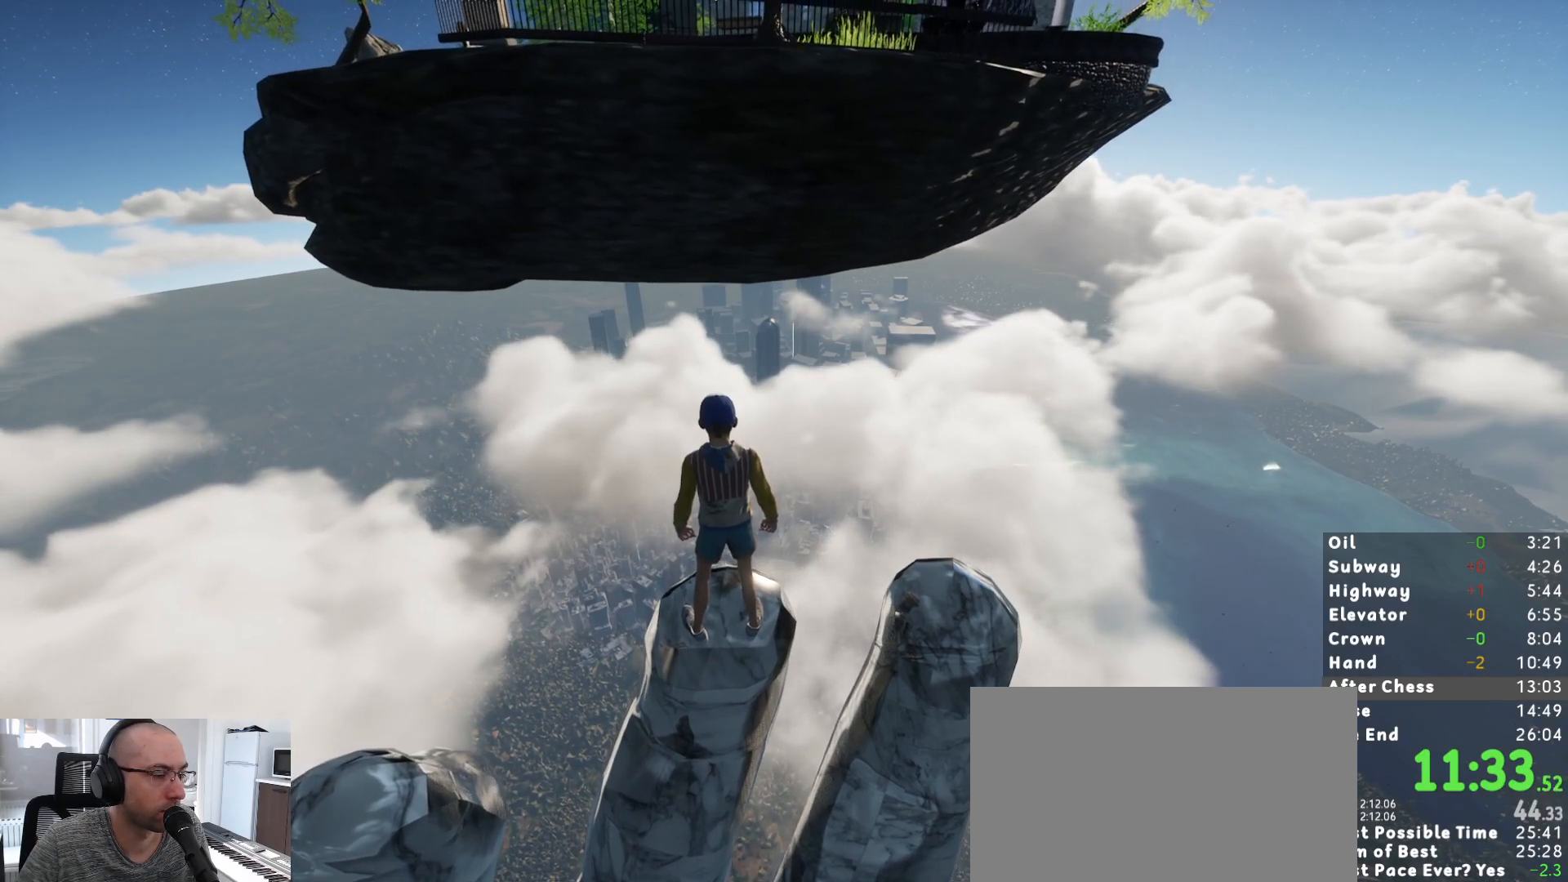
{"keys": [], "mouse": [], "events": []}
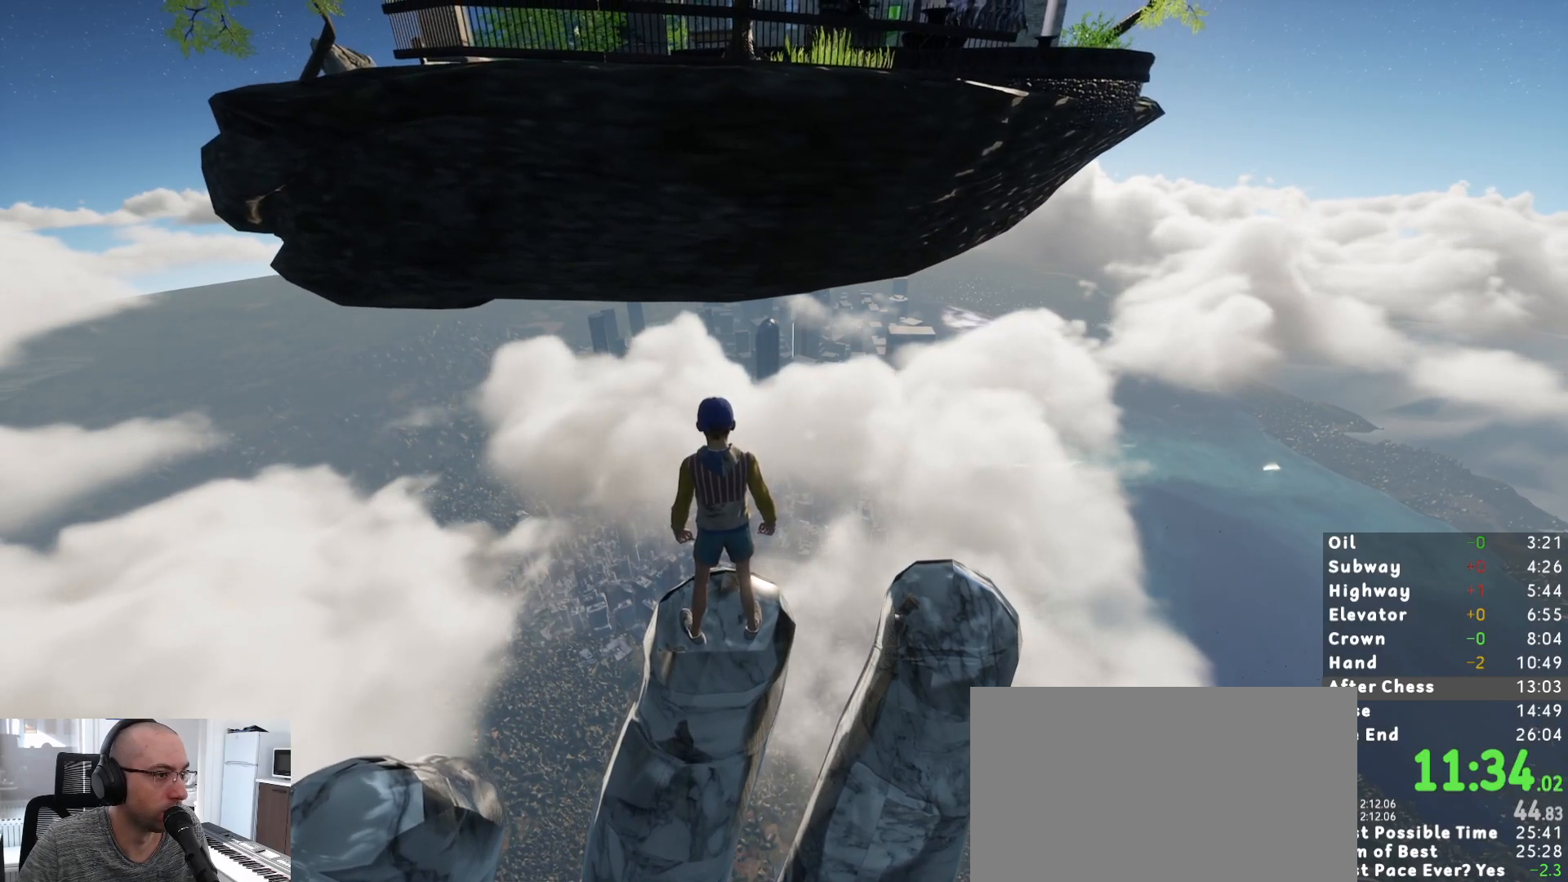
{"keys": [], "mouse": [], "events": []}
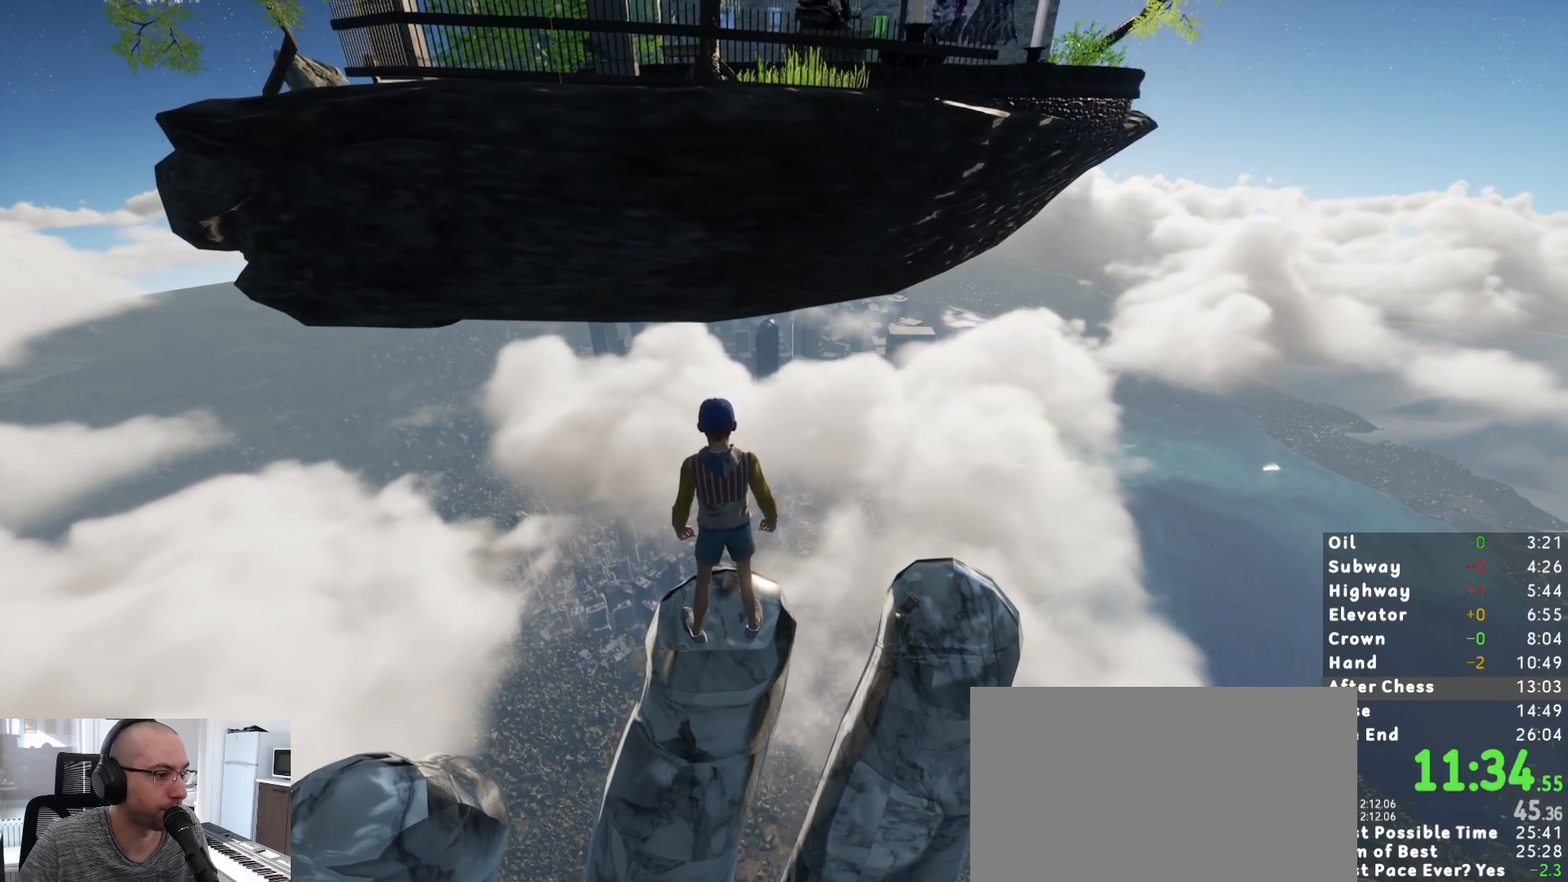
{"keys": [], "mouse": [], "events": []}
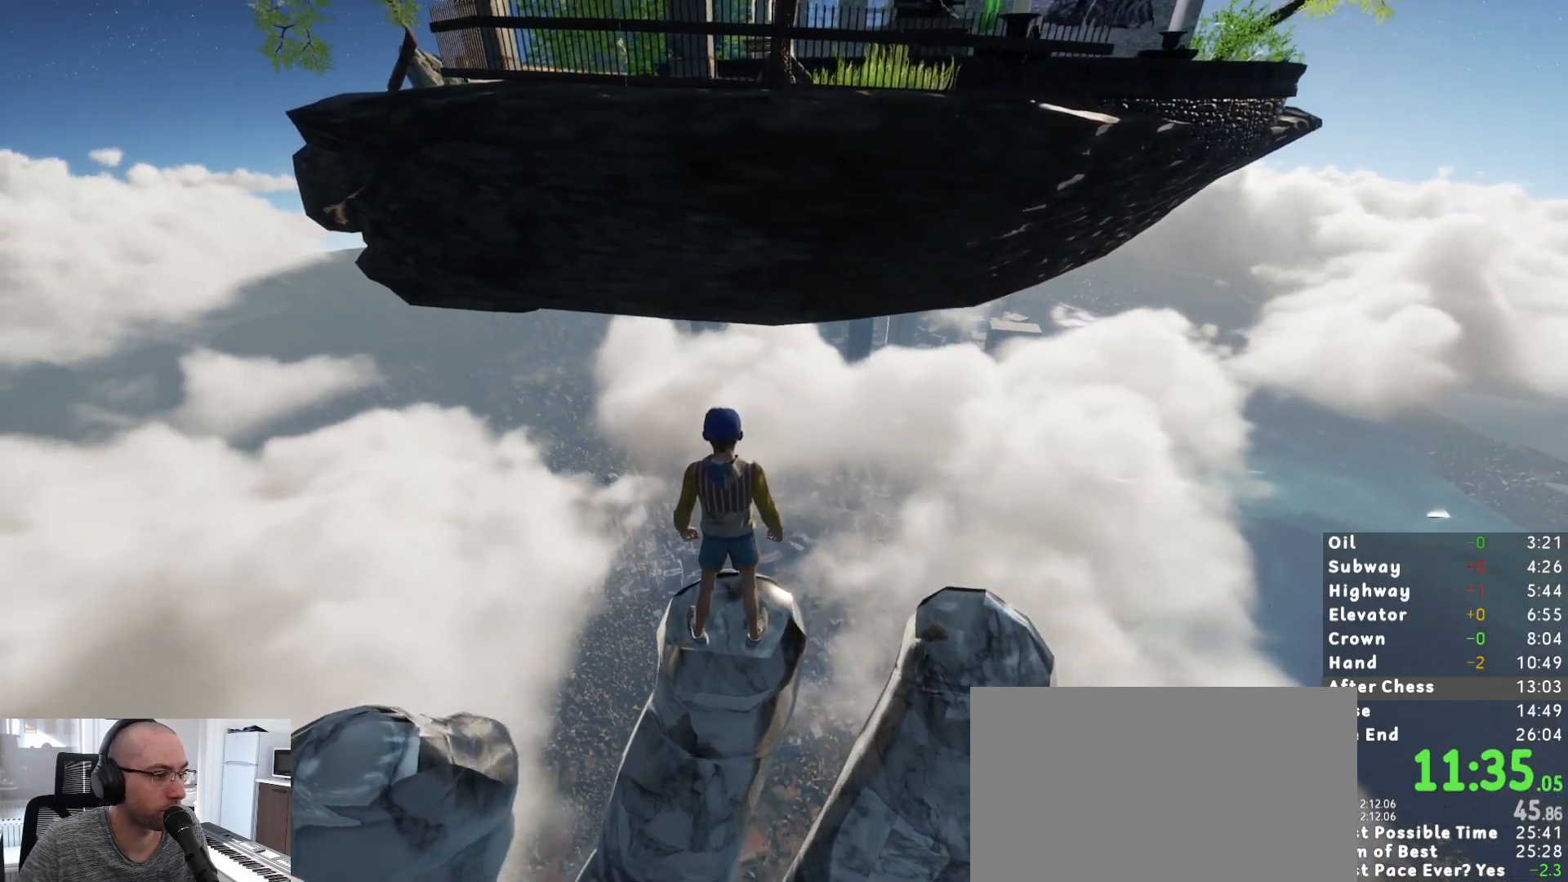
{"keys": [], "mouse": [], "events": [[267, "w", "down"], [317, "w", "up"]]}
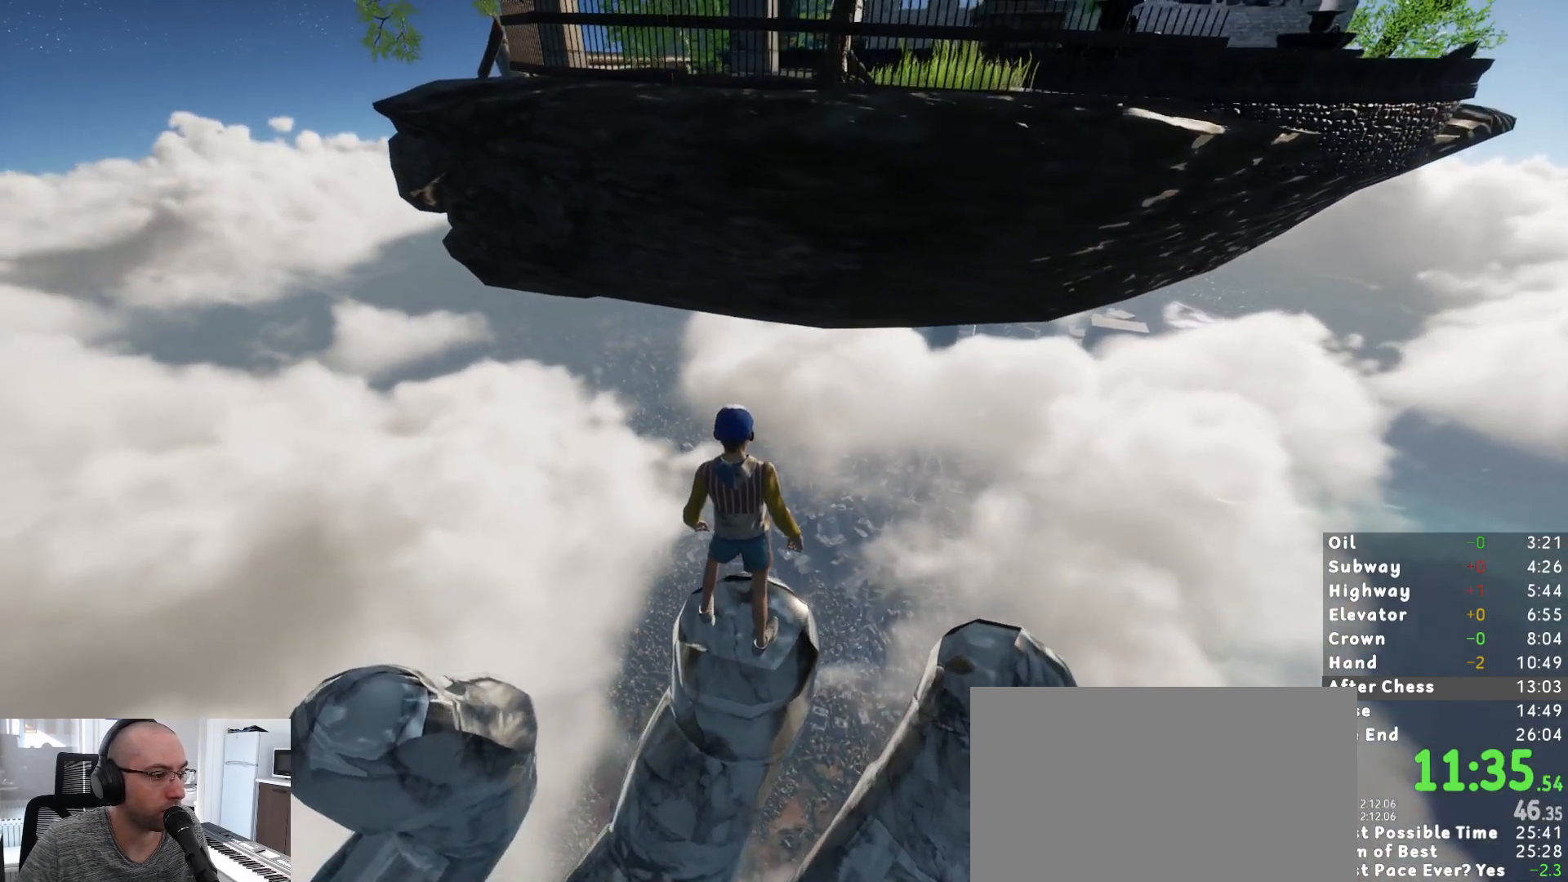
{"keys": [], "mouse": [], "events": []}
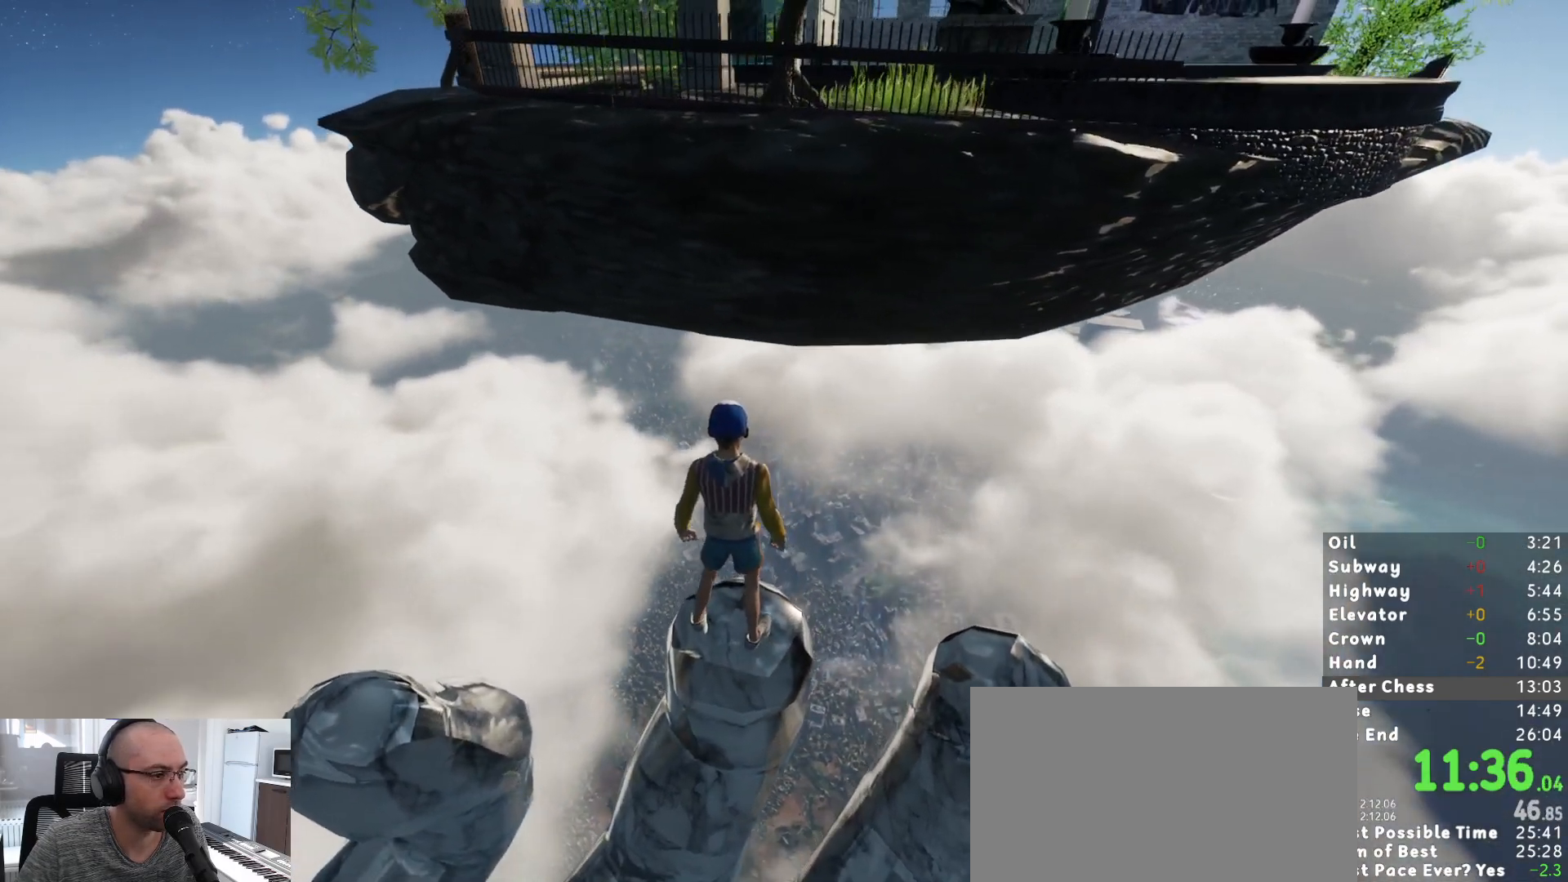
{"keys": ["shift"], "mouse": [], "events": [[117, "shift", "down"]]}
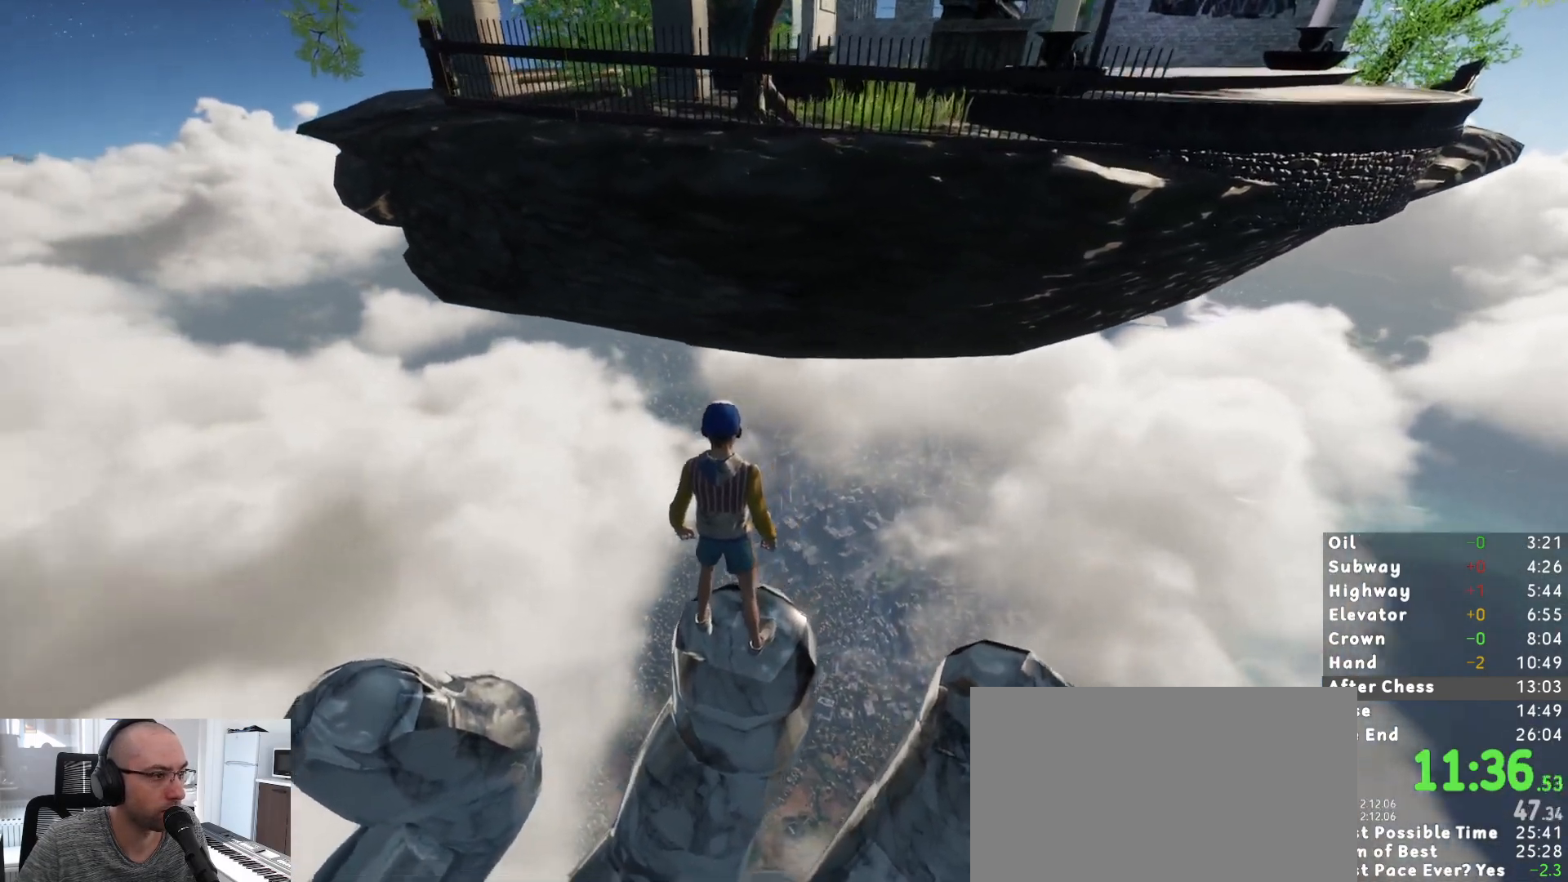
{"keys": ["shift"], "mouse": [], "events": []}
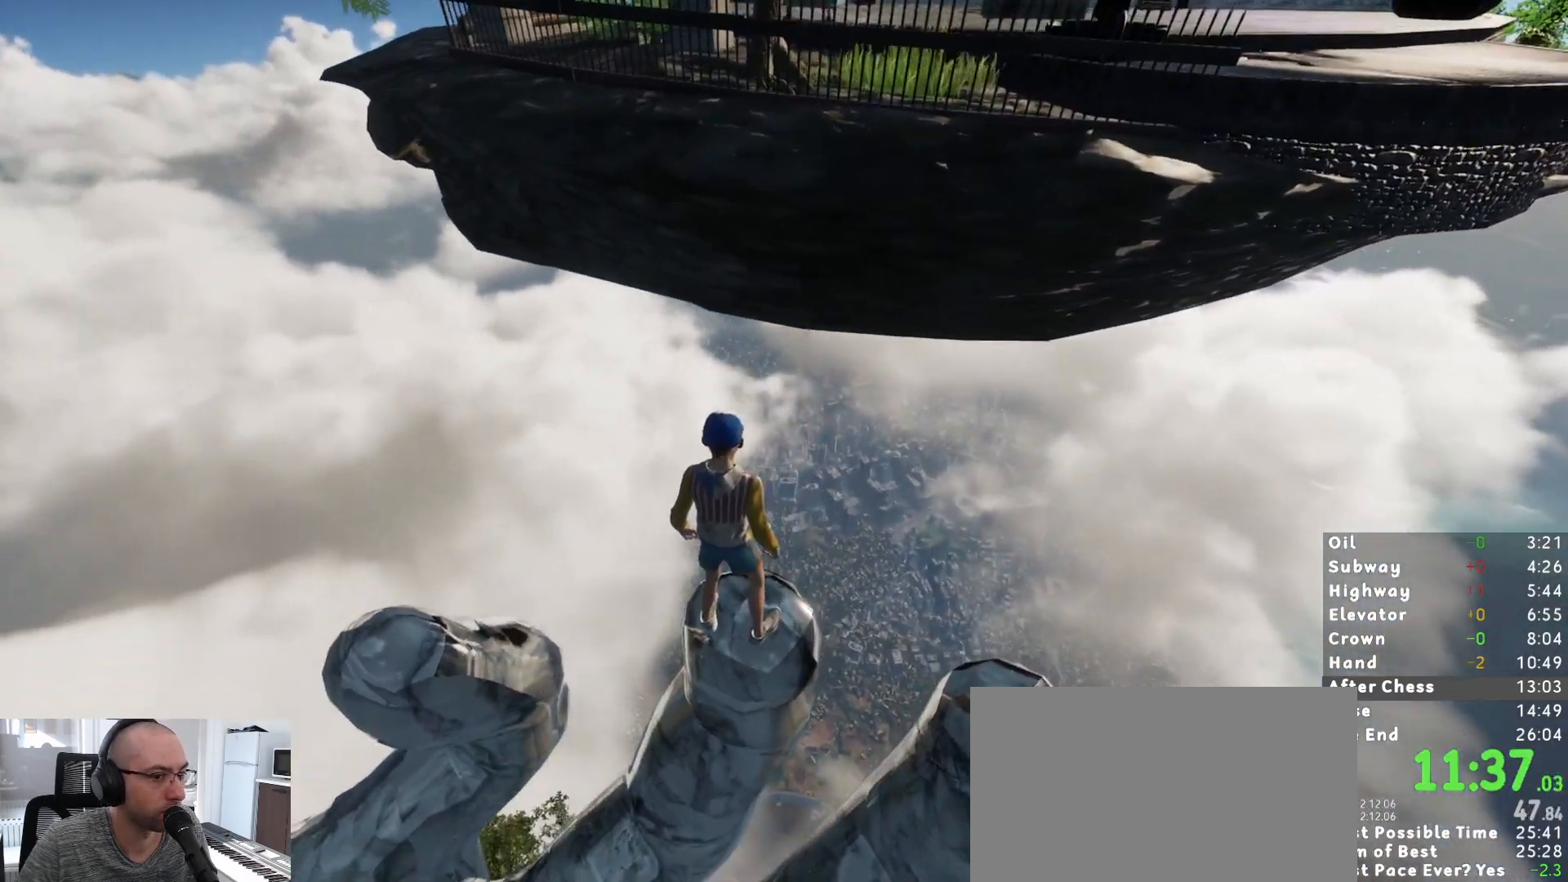
{"keys": ["shift"], "mouse": [], "events": []}
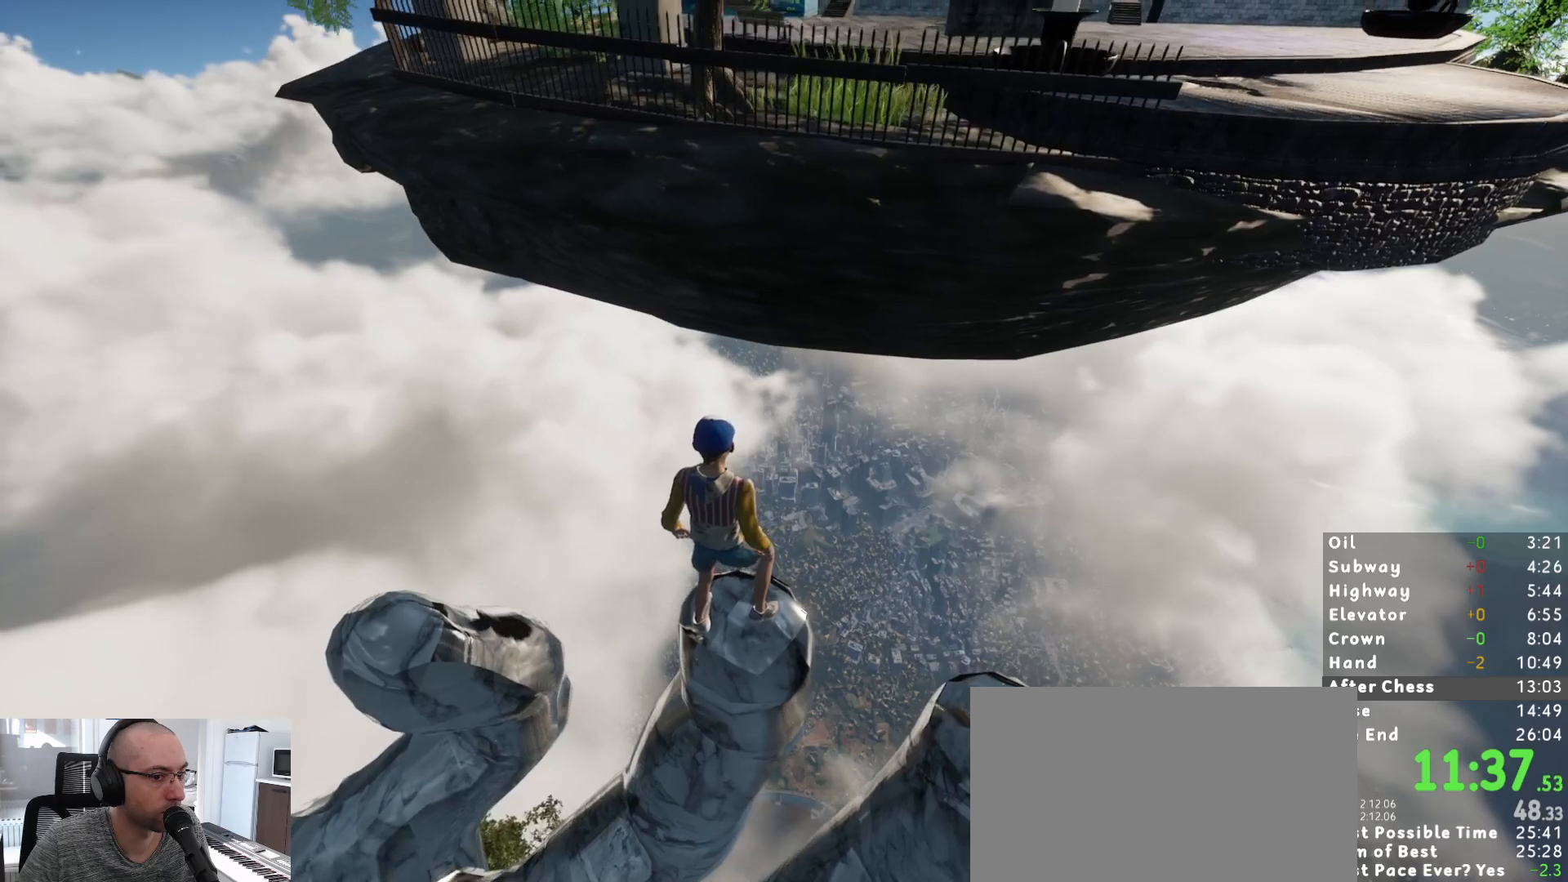
{"keys": ["shift"], "mouse": [], "events": []}
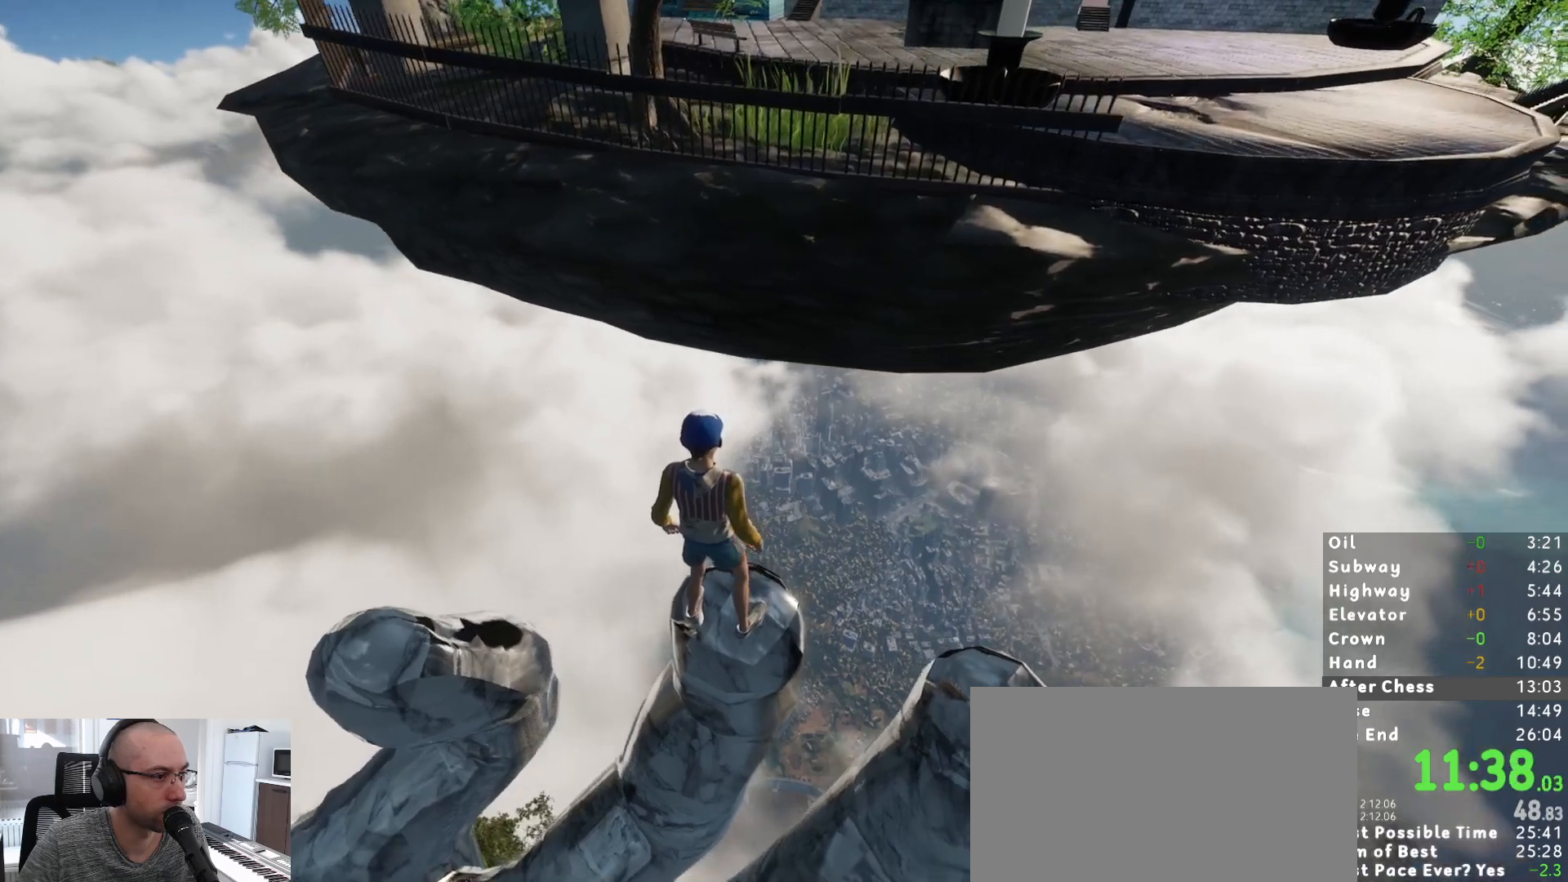
{"keys": ["shift"], "mouse": [], "events": []}
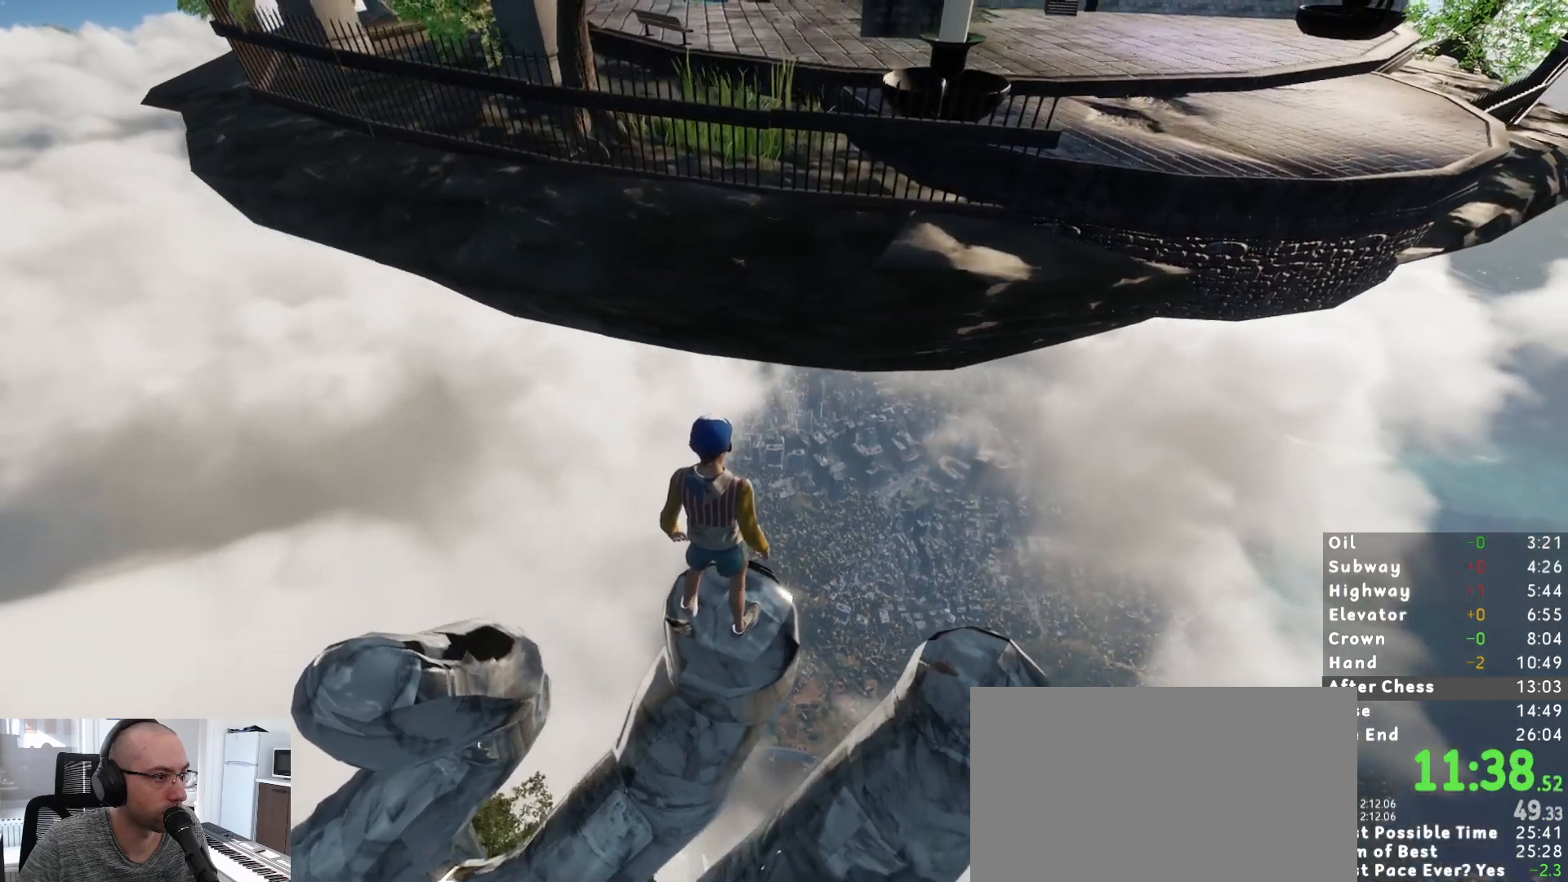
{"keys": ["shift", "w"], "mouse": [], "events": [[467, "w", "down"]]}
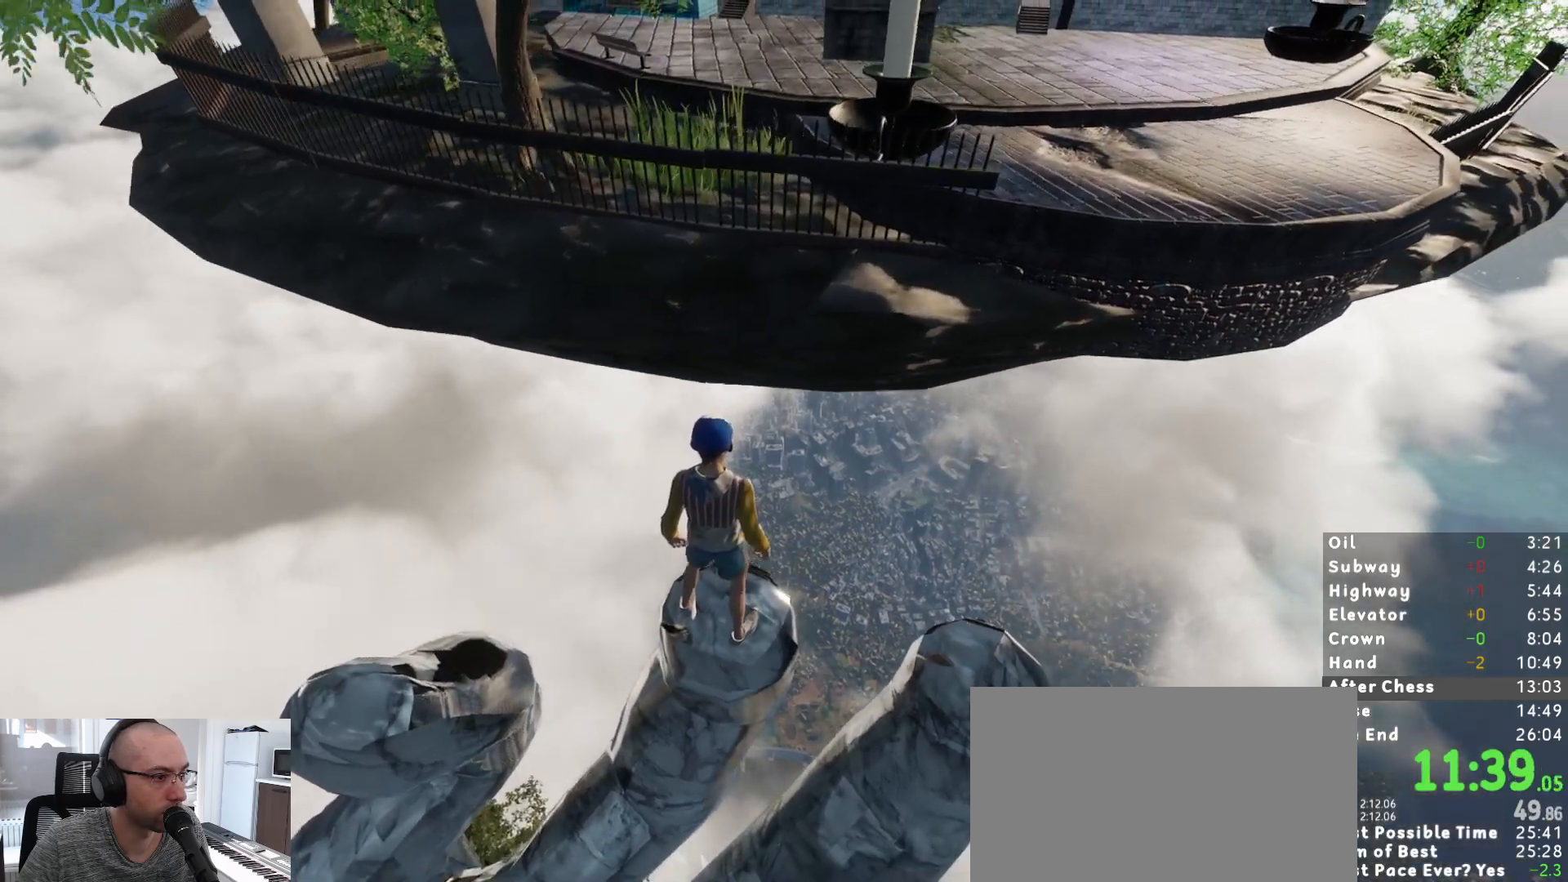
{"keys": ["shift", "w"], "mouse": [], "events": [[67, "space", "down"], [200, "space", "up"]]}
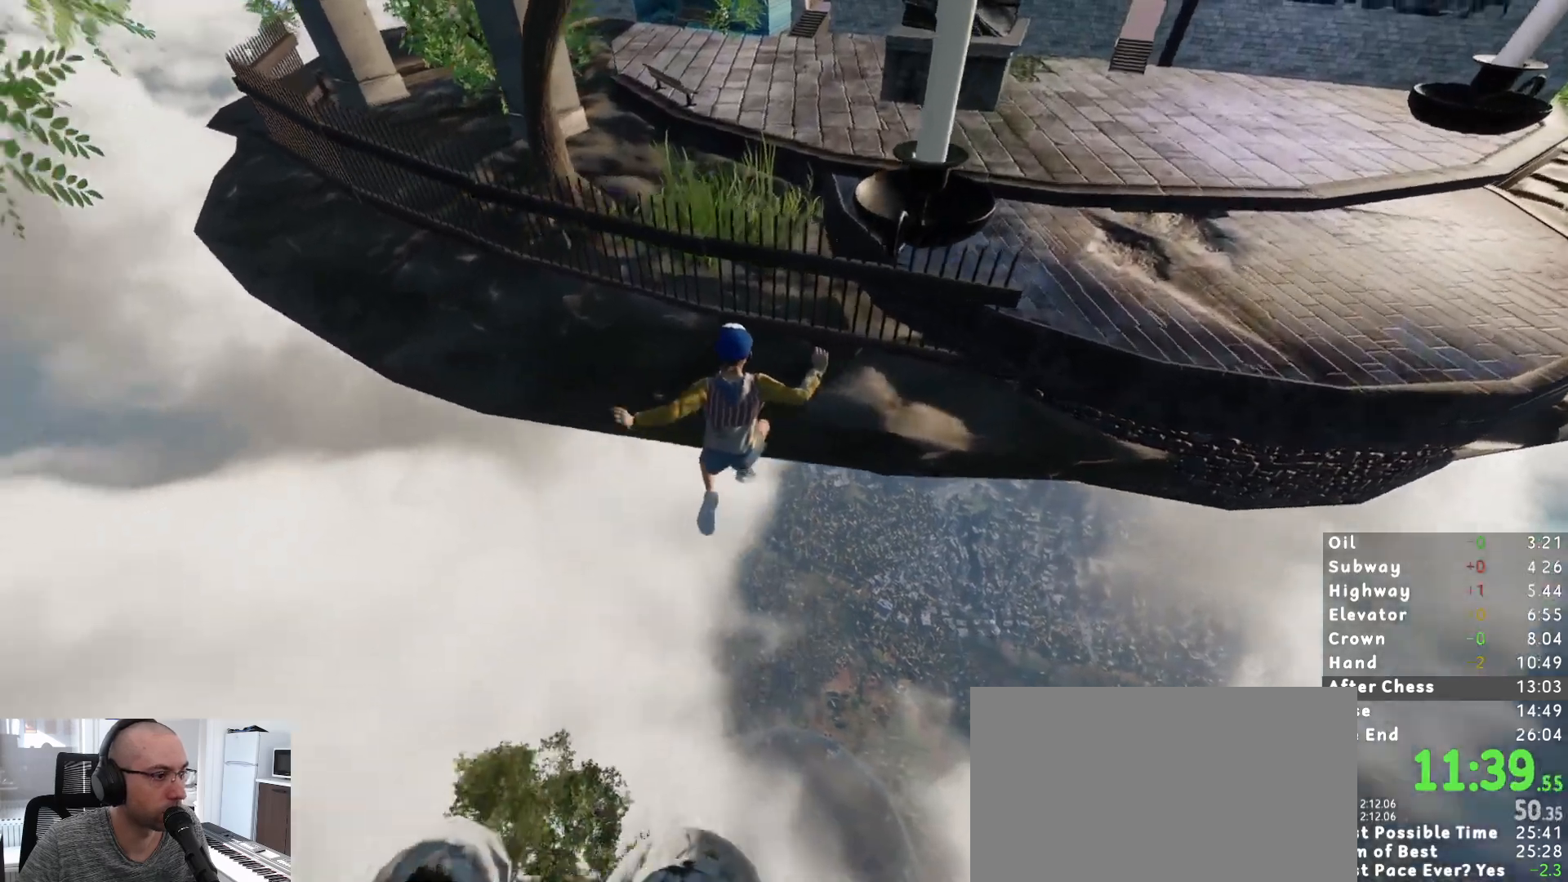
{"keys": ["shift", "w"], "mouse": [], "events": []}
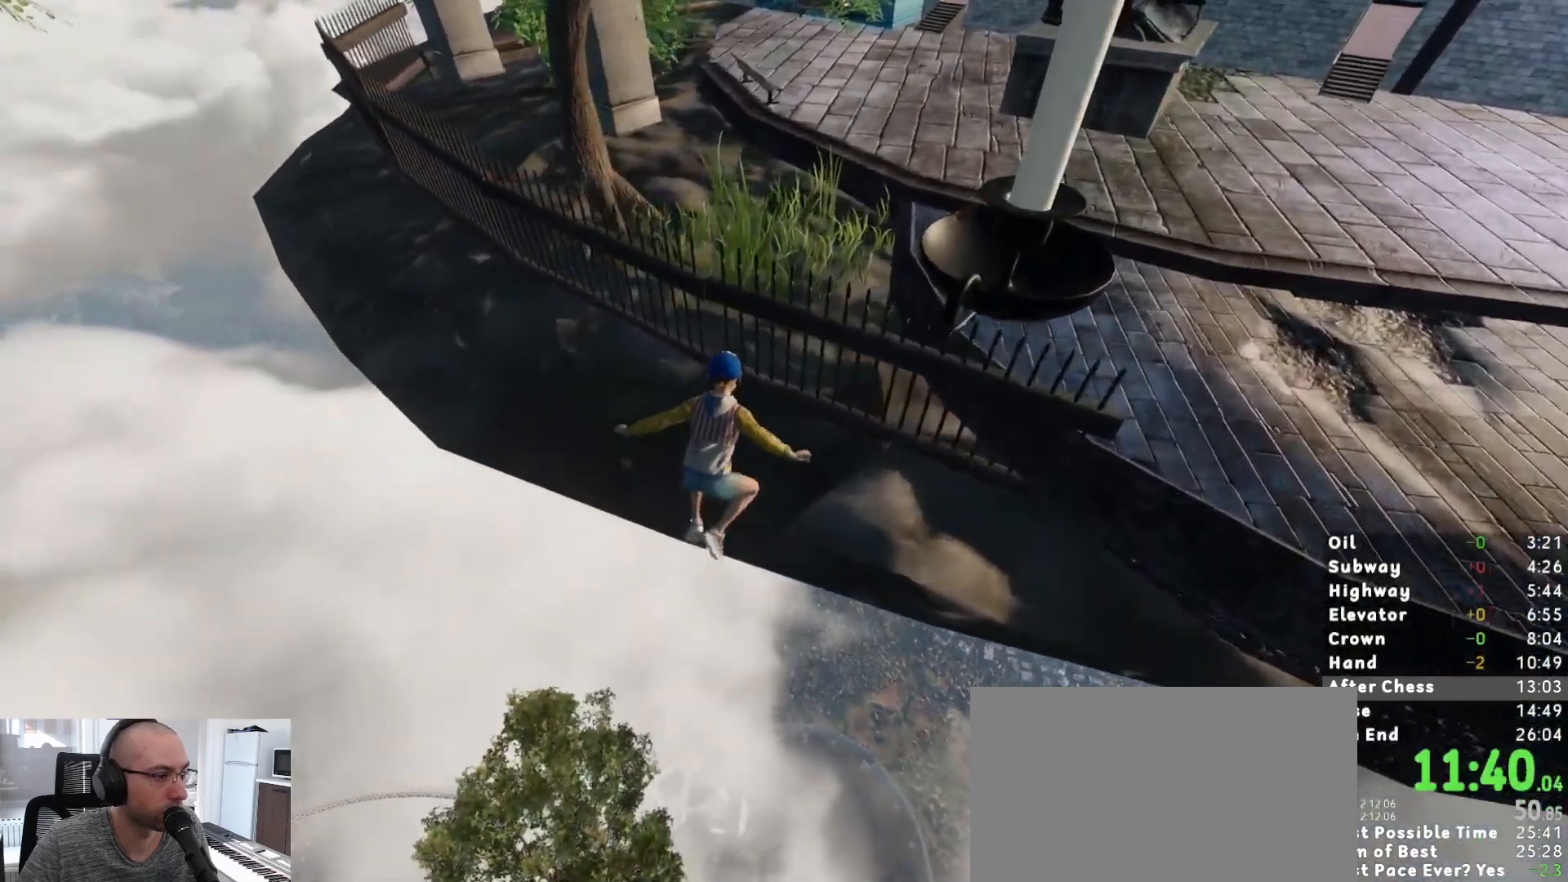
{"keys": ["shift", "w"], "mouse": [], "events": []}
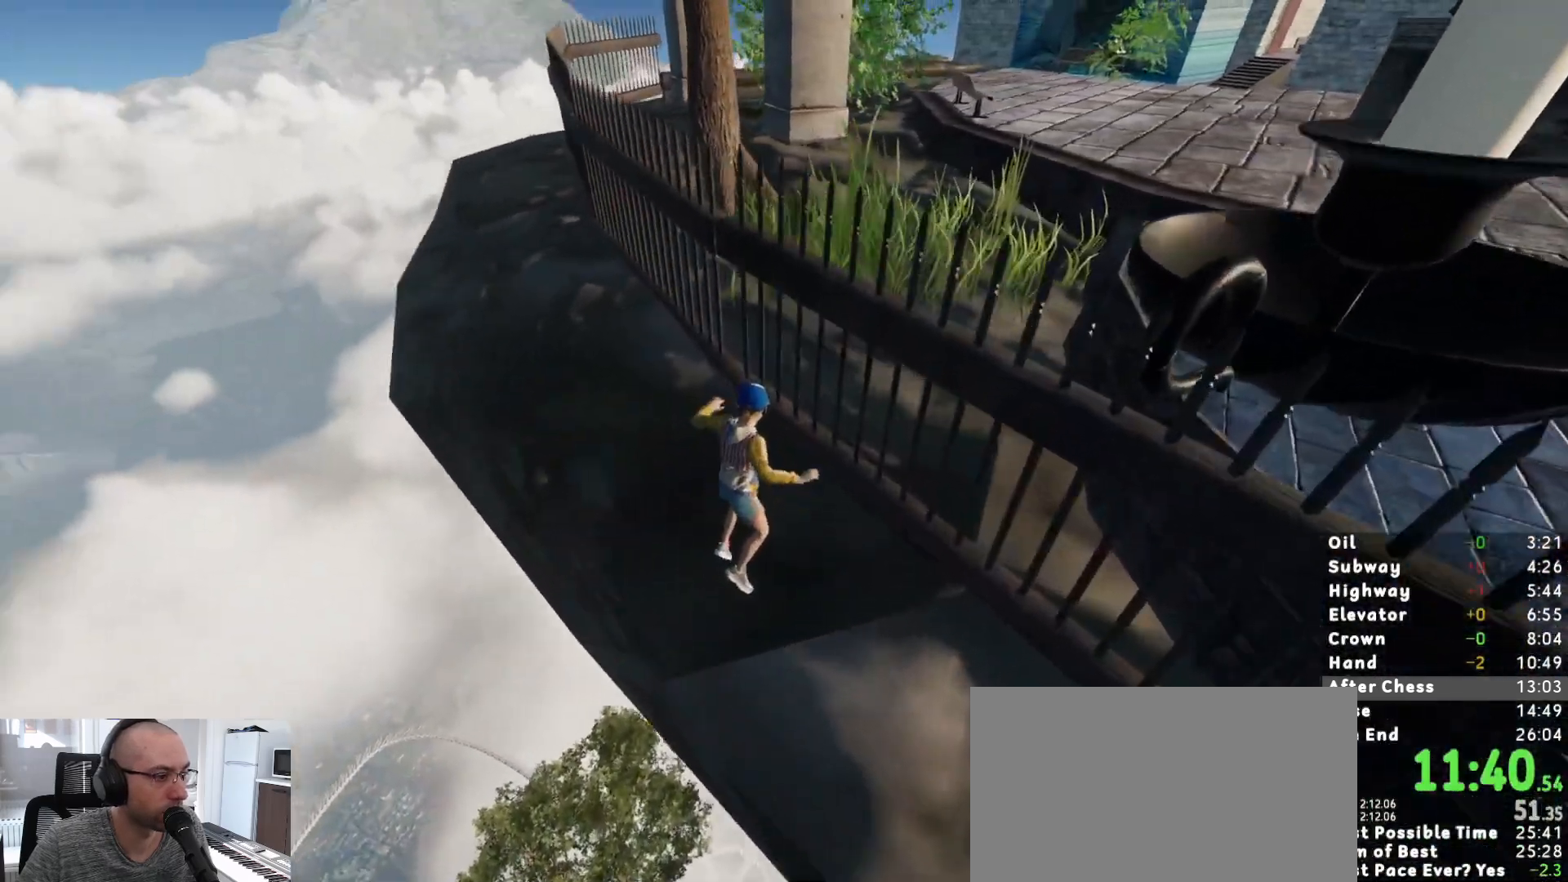
{"keys": ["shift", "w"], "mouse": [], "events": [[17, "c", "down"], [117, "c", "up"]]}
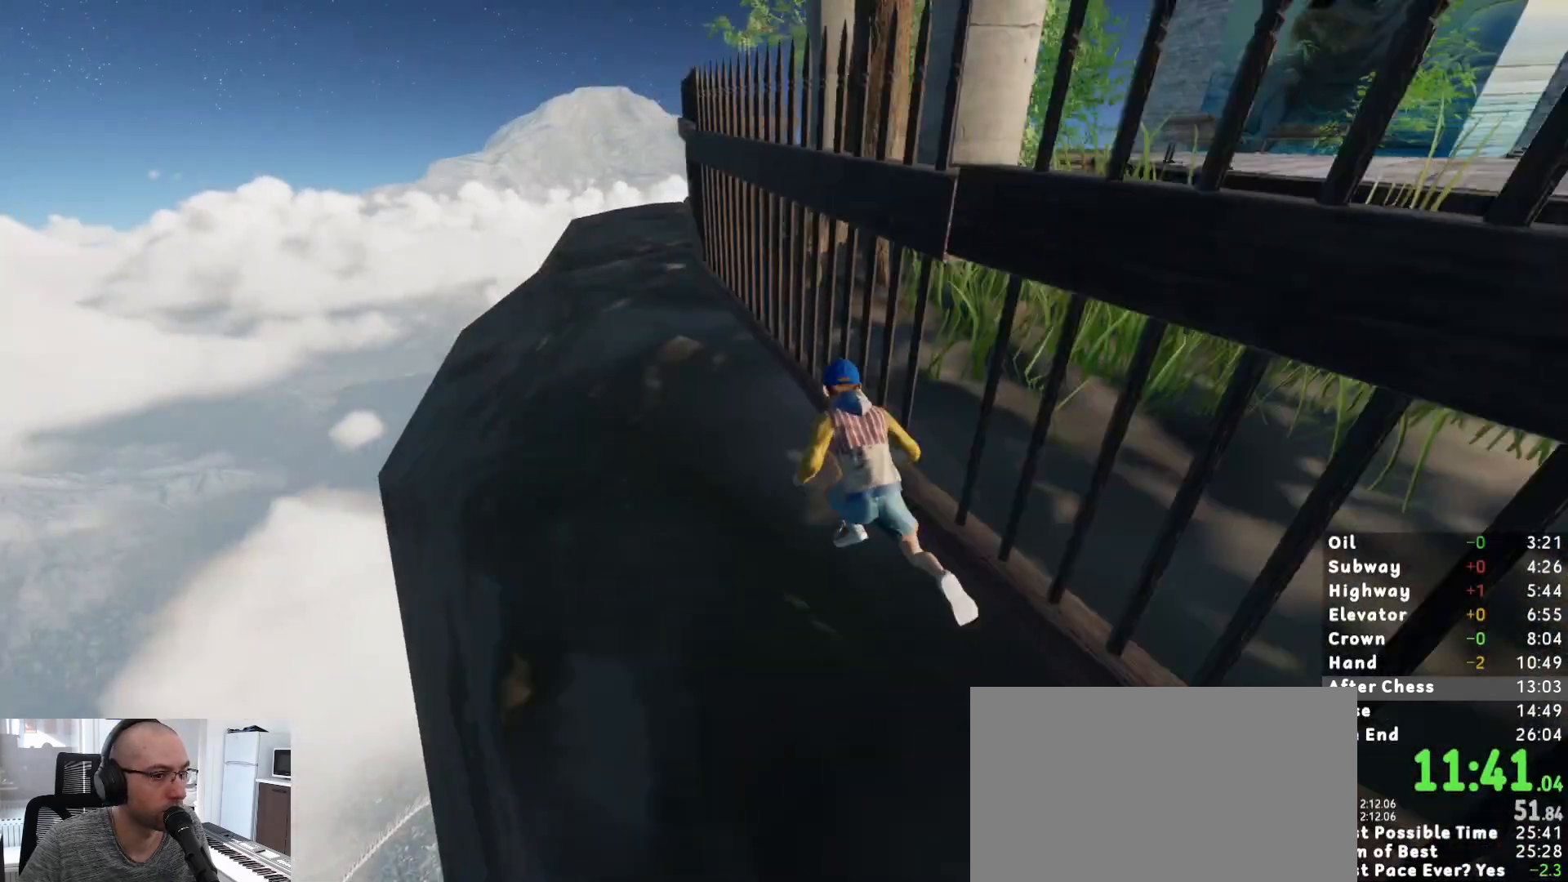
{"keys": ["shift", "w"], "mouse": [], "events": []}
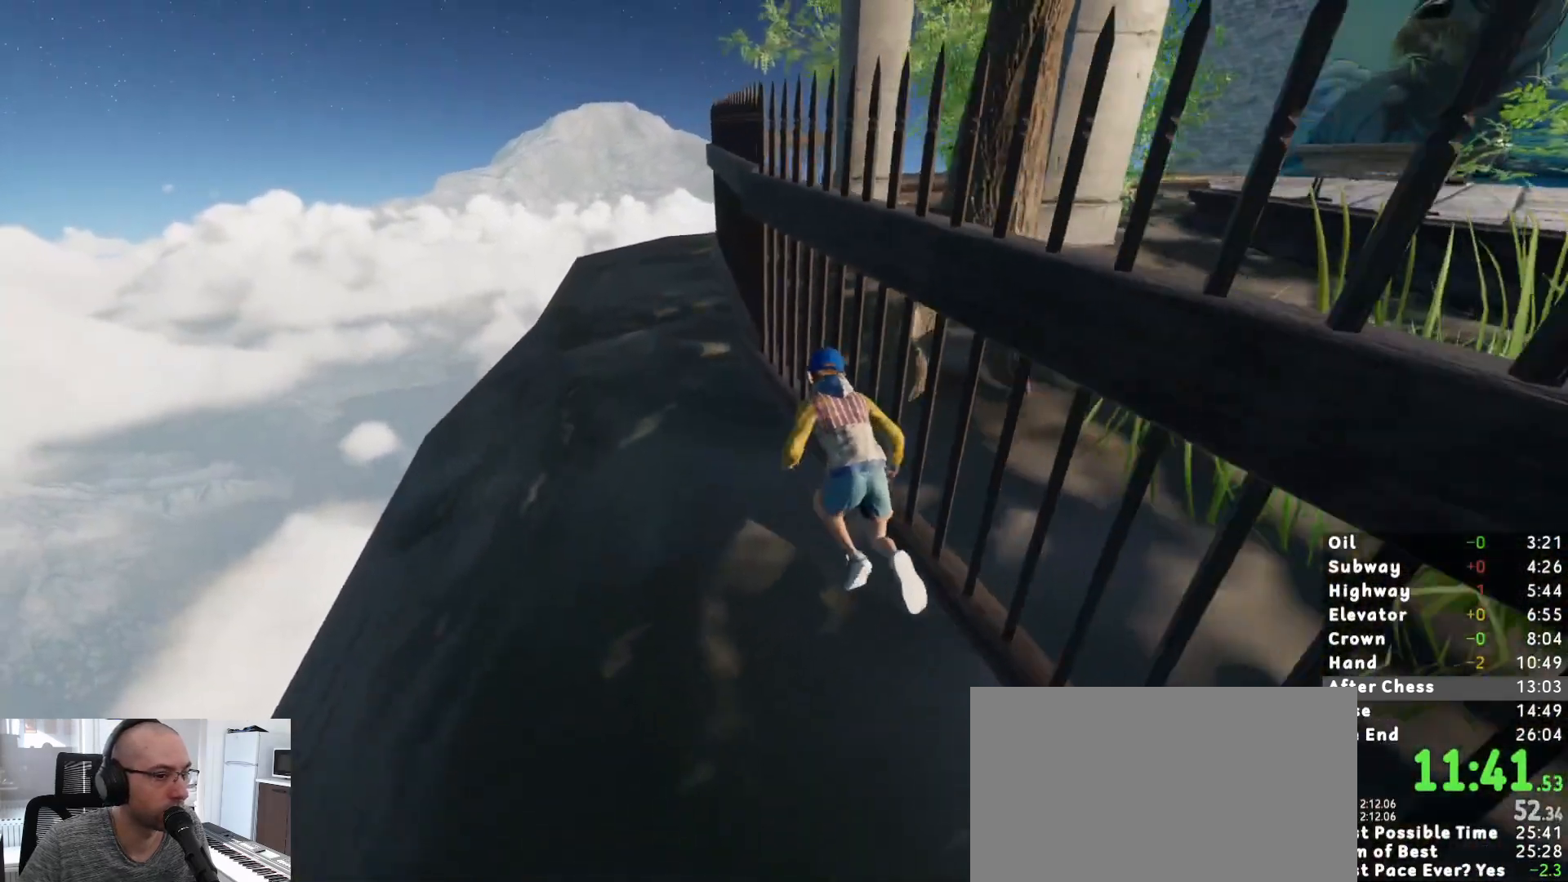
{"keys": ["shift", "w"], "mouse": [], "events": []}
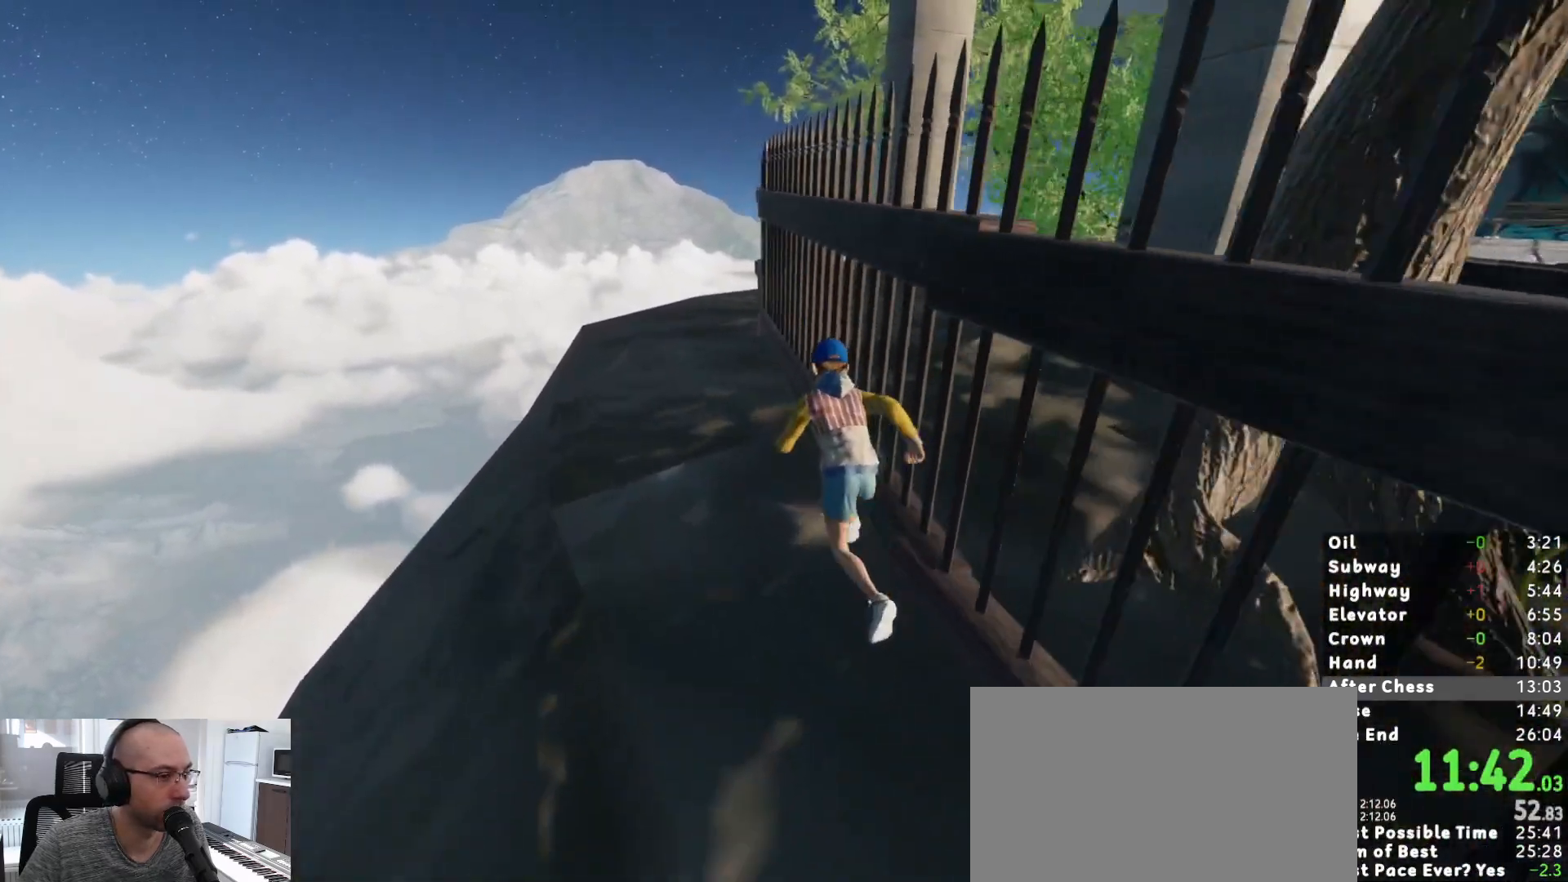
{"keys": ["shift", "w"], "mouse": [], "events": []}
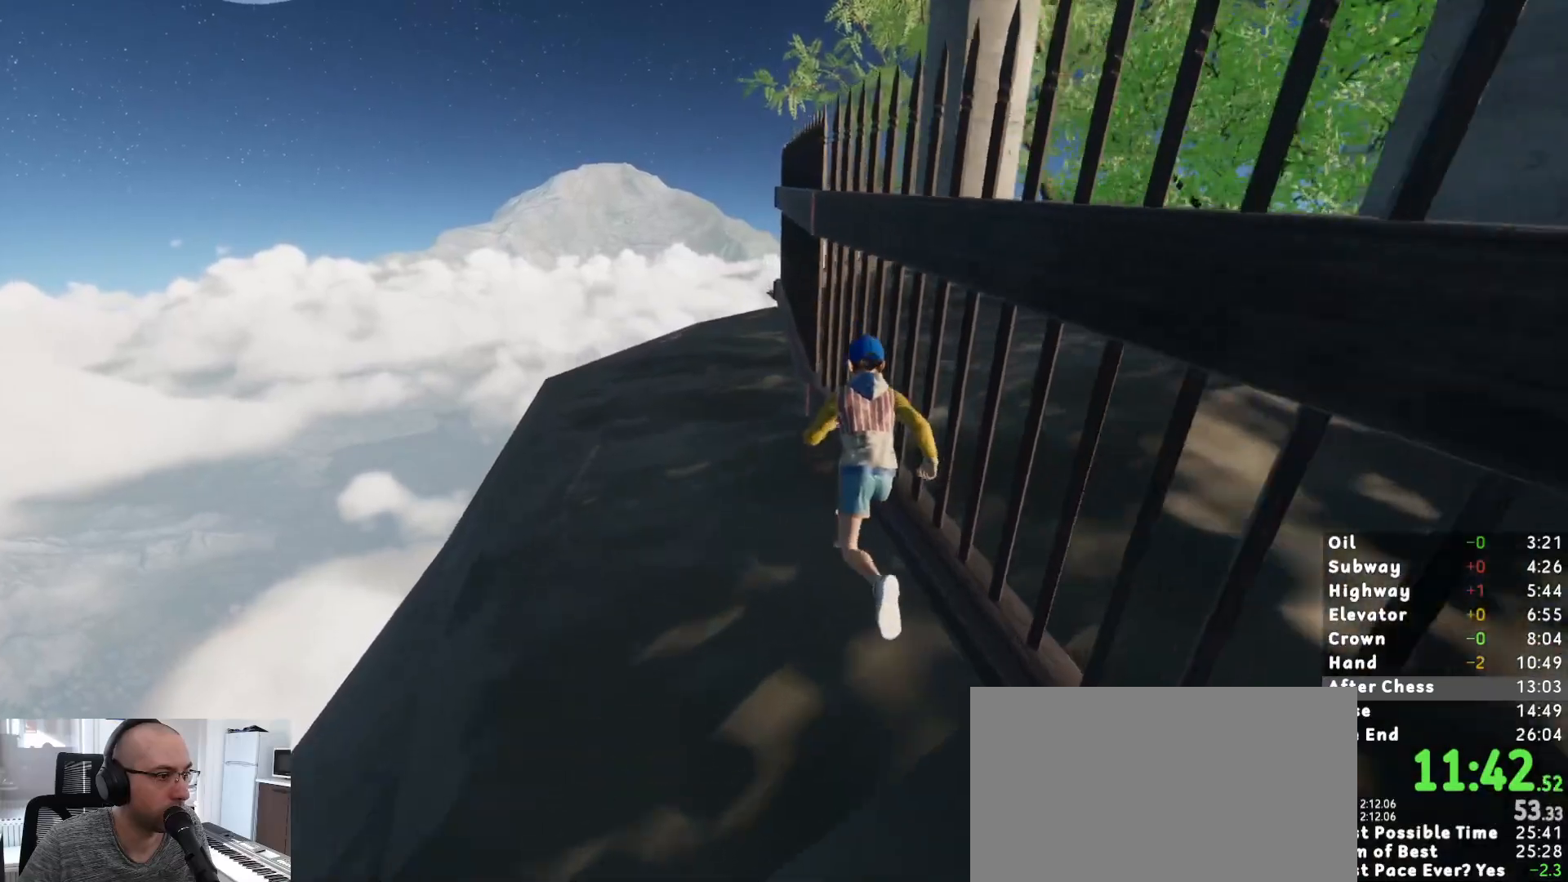
{"keys": ["shift", "w"], "mouse": [], "events": []}
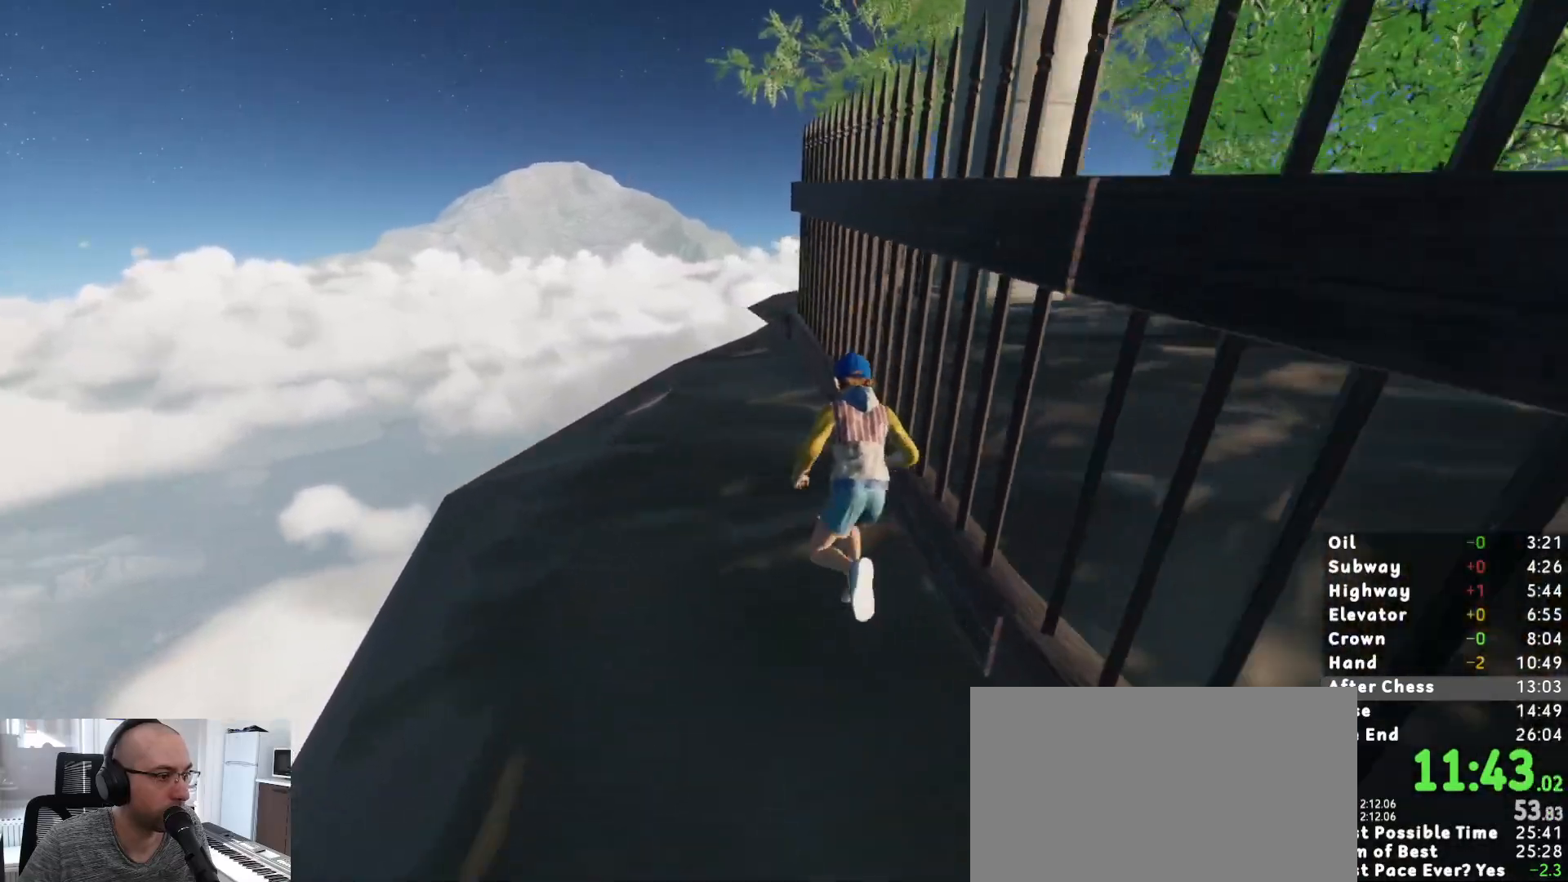
{"keys": ["shift", "w"], "mouse": [], "events": []}
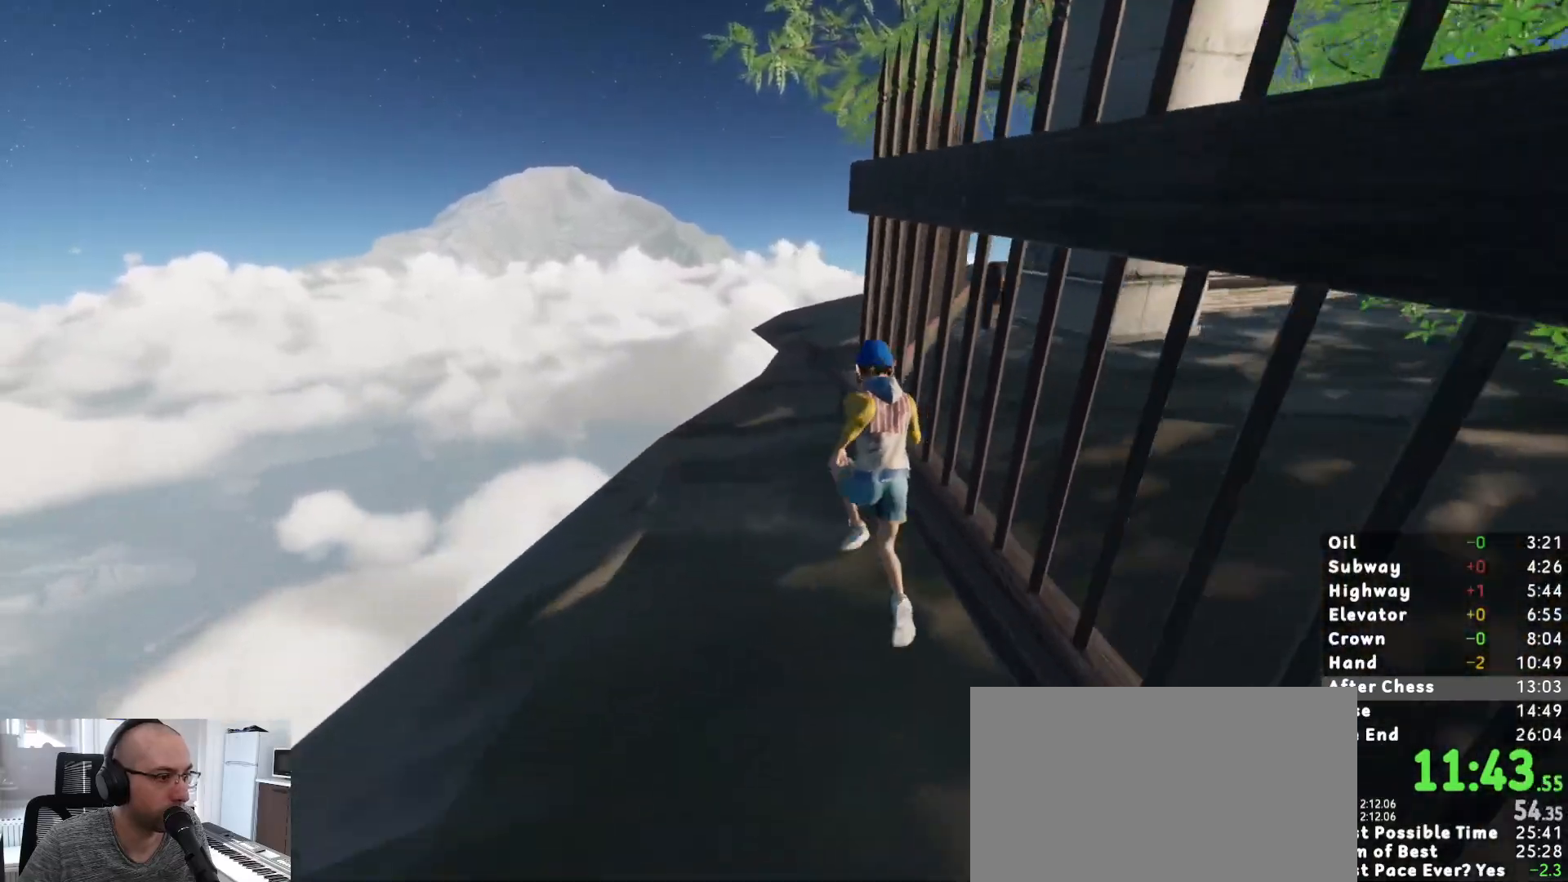
{"keys": ["shift", "w"], "mouse": [], "events": []}
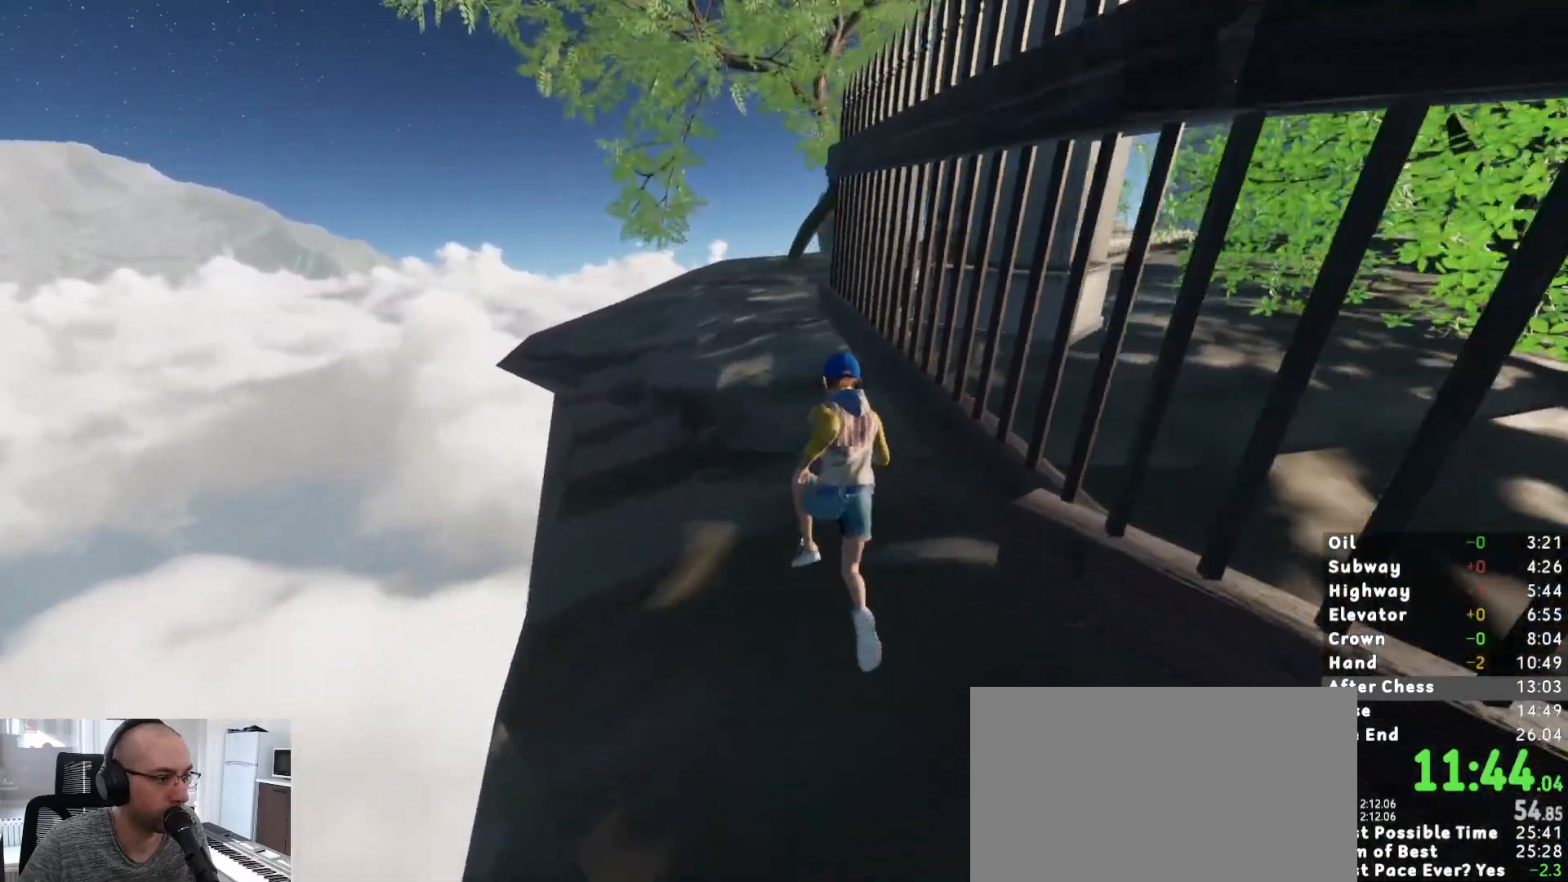
{"keys": ["shift", "w"], "mouse": [], "events": []}
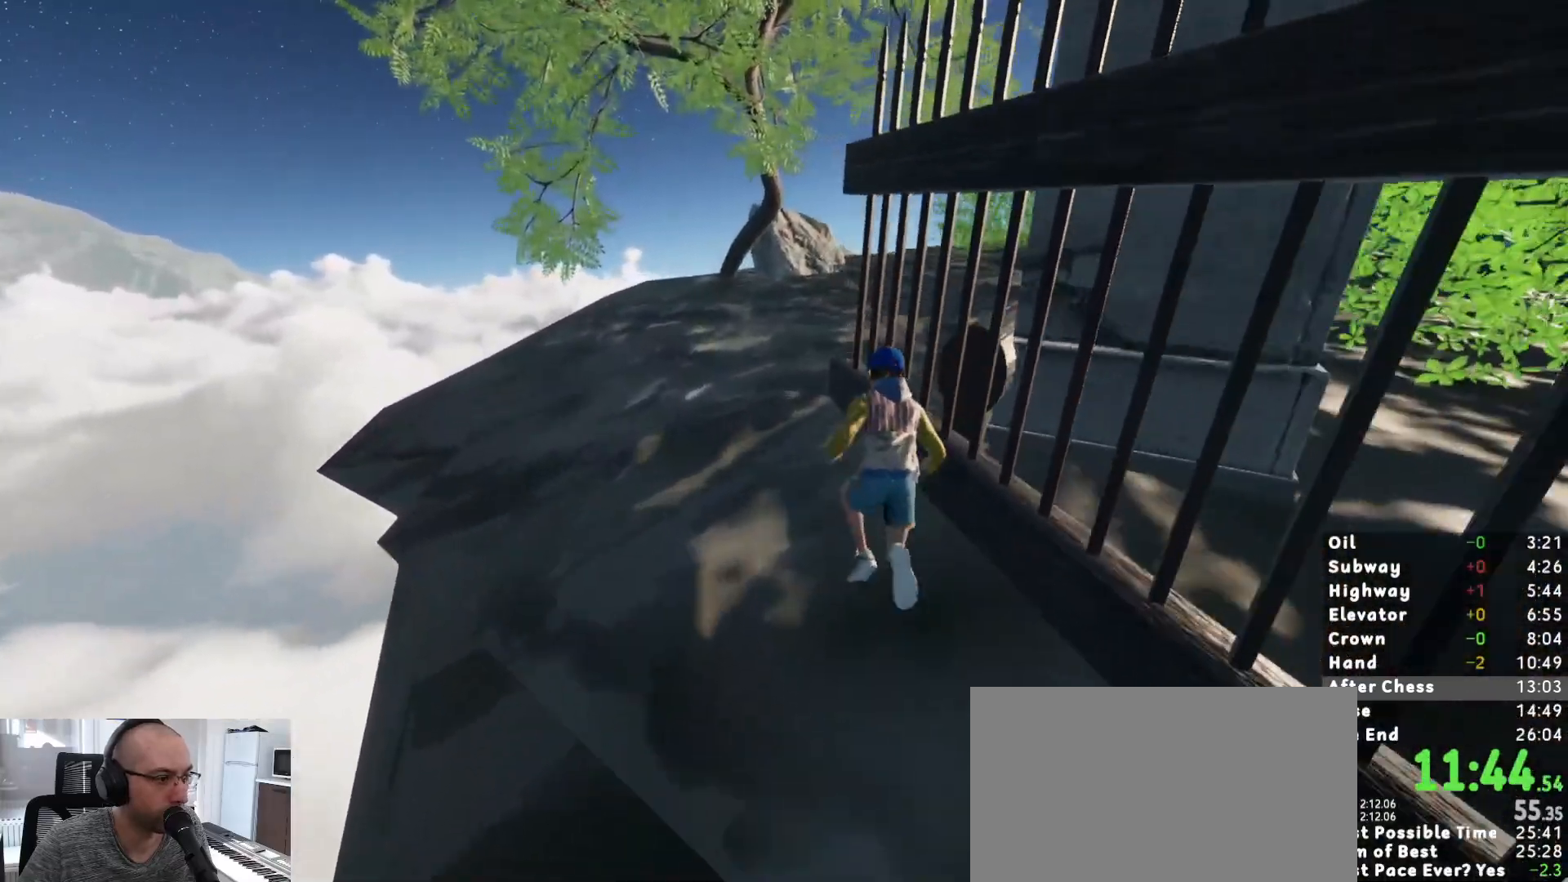
{"keys": ["shift", "w"], "mouse": [], "events": []}
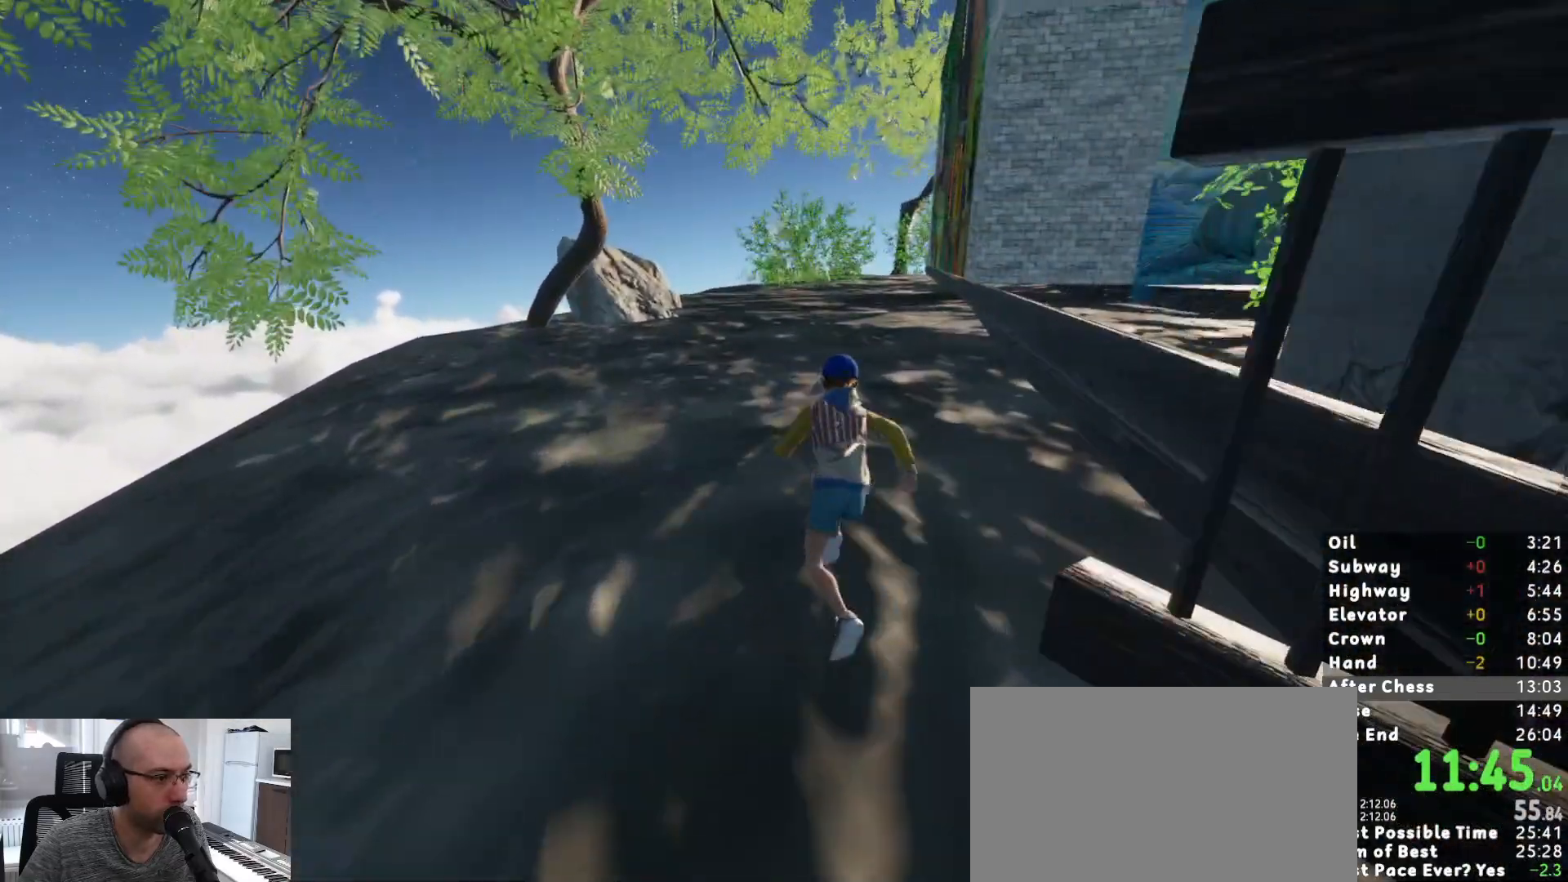
{"keys": ["shift", "w"], "mouse": [], "events": [[117, "c", "down"], [217, "c", "up"]]}
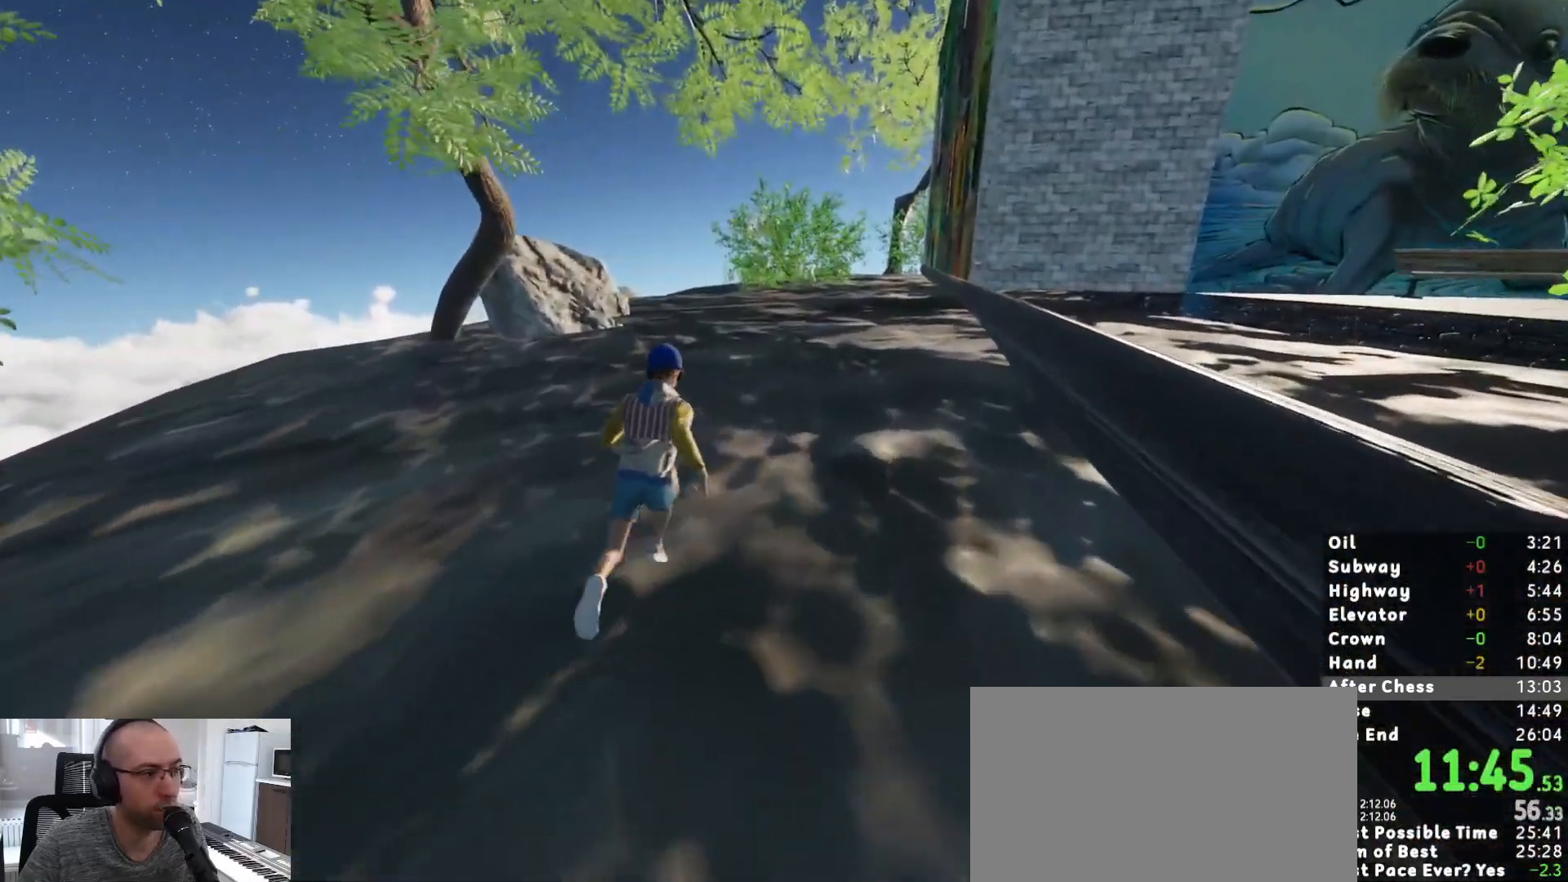
{"keys": ["shift", "w"], "mouse": [], "events": [[33, "space", "down"], [133, "space", "up"]]}
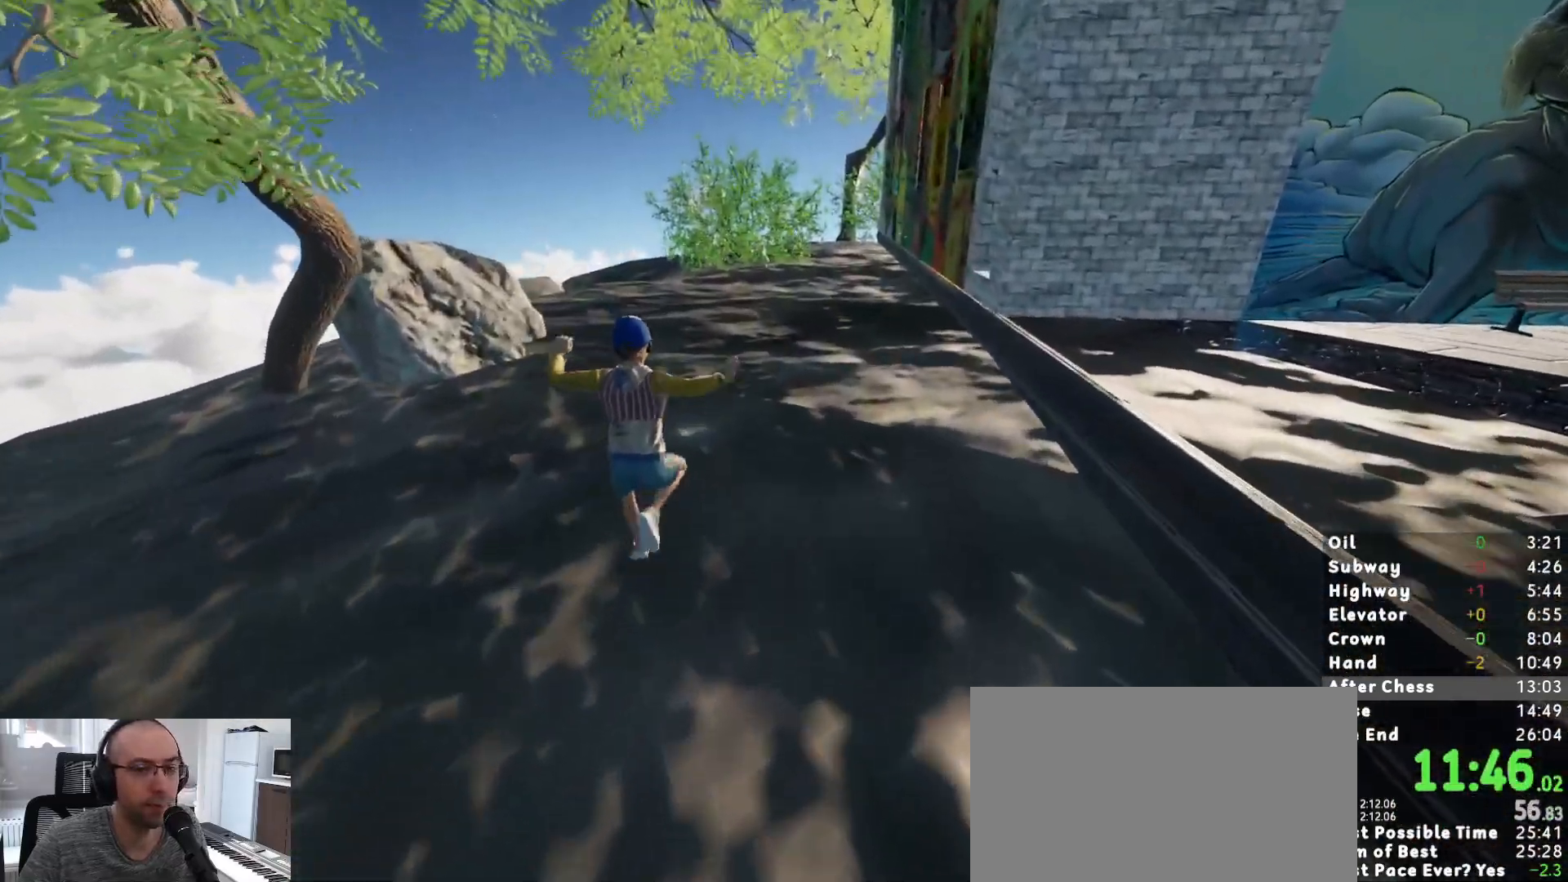
{"keys": ["shift", "w"], "mouse": [], "events": []}